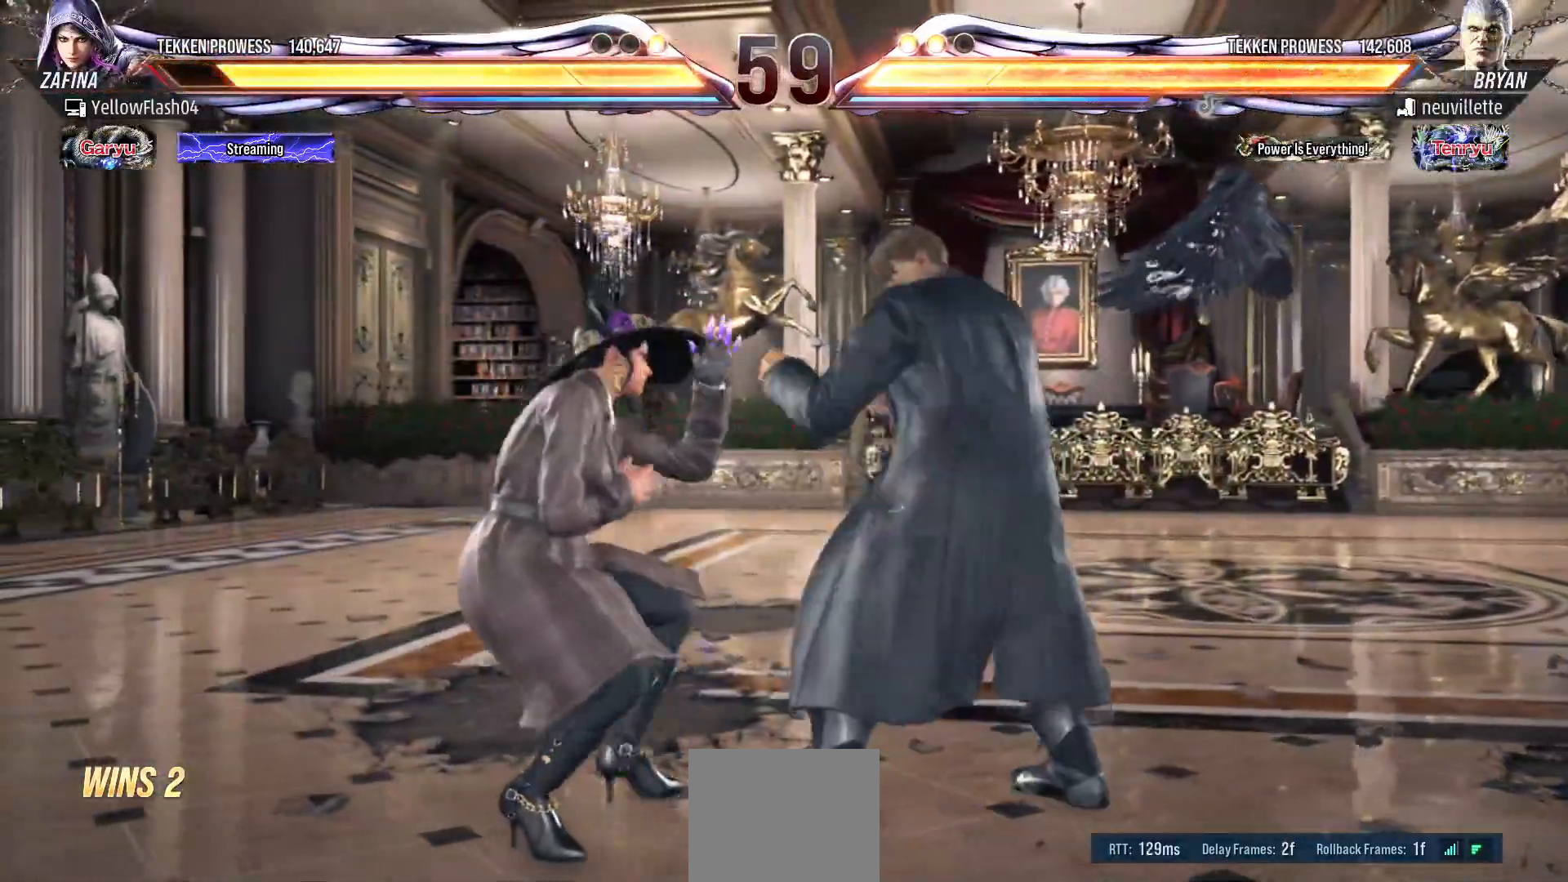
Gameplay with a controller (PlayStation layout); each line is a JSON object with the inputs held at the frame after it. "events" lists button and stick changes between this image and that frame as [ms after this image, input, new state], when the widget could be followed in between. Not read: left_stick right_stick.
{"buttons": ["SQUARE", "TRIANGLE", "DPAD_LEFT"], "events": [[383, "DPAD_DOWN", "down"], [433, "SQUARE", "down"], [450, "TRIANGLE", "down"], [467, "DPAD_DOWN", "up"]]}
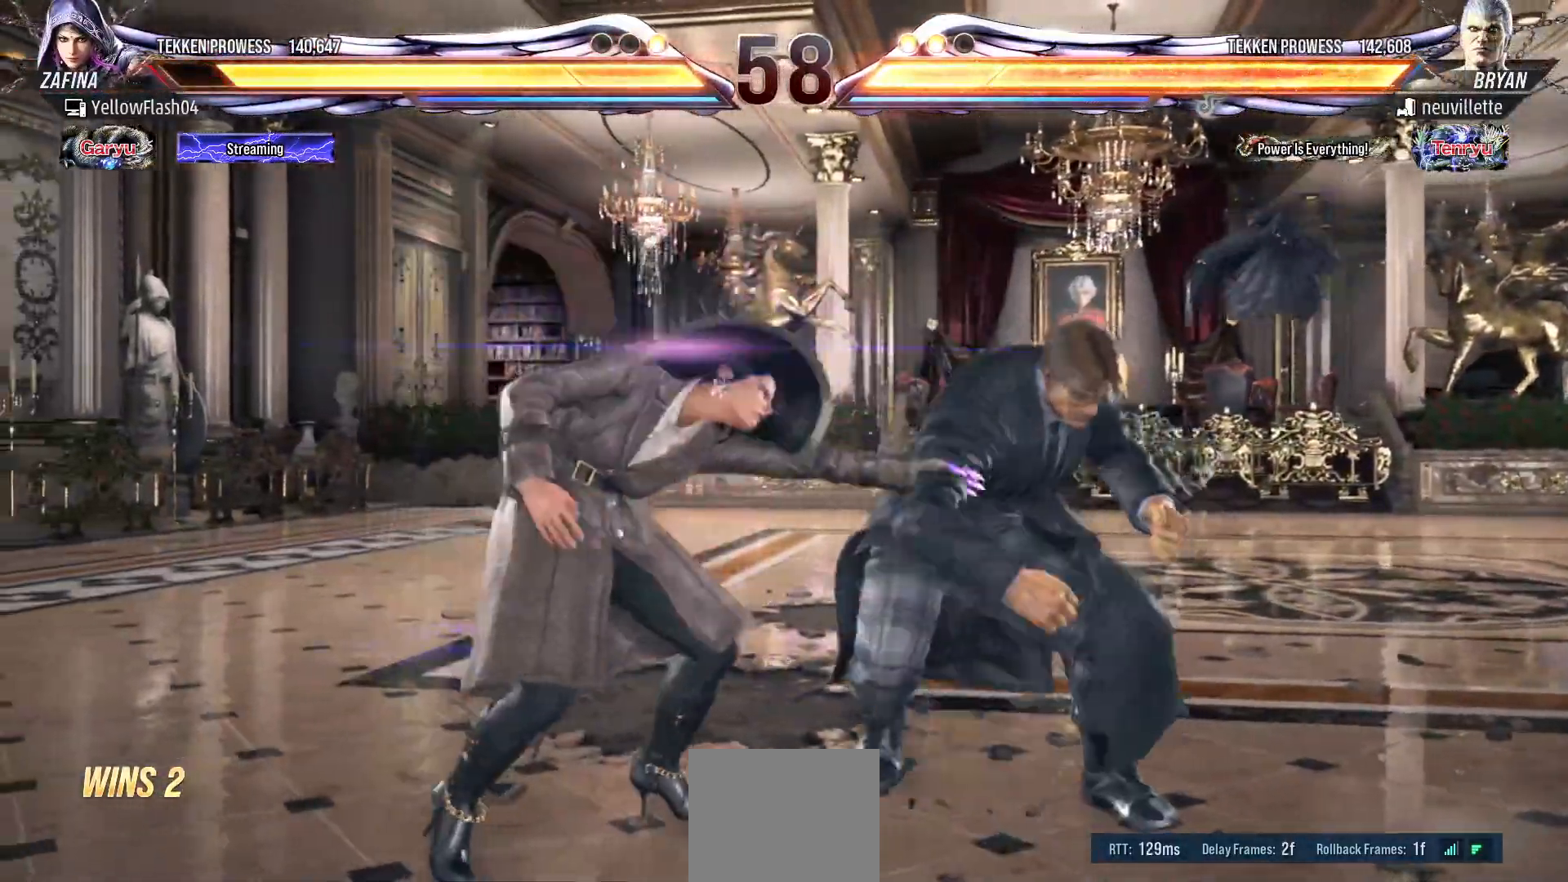
{"buttons": ["SQUARE"], "events": [[50, "DPAD_LEFT", "up"], [100, "TRIANGLE", "up"], [183, "SQUARE", "up"], [183, "TRIANGLE", "down"], [200, "SQUARE", "down"], [217, "TRIANGLE", "up"], [300, "TRIANGLE", "down"], [500, "TRIANGLE", "up"]]}
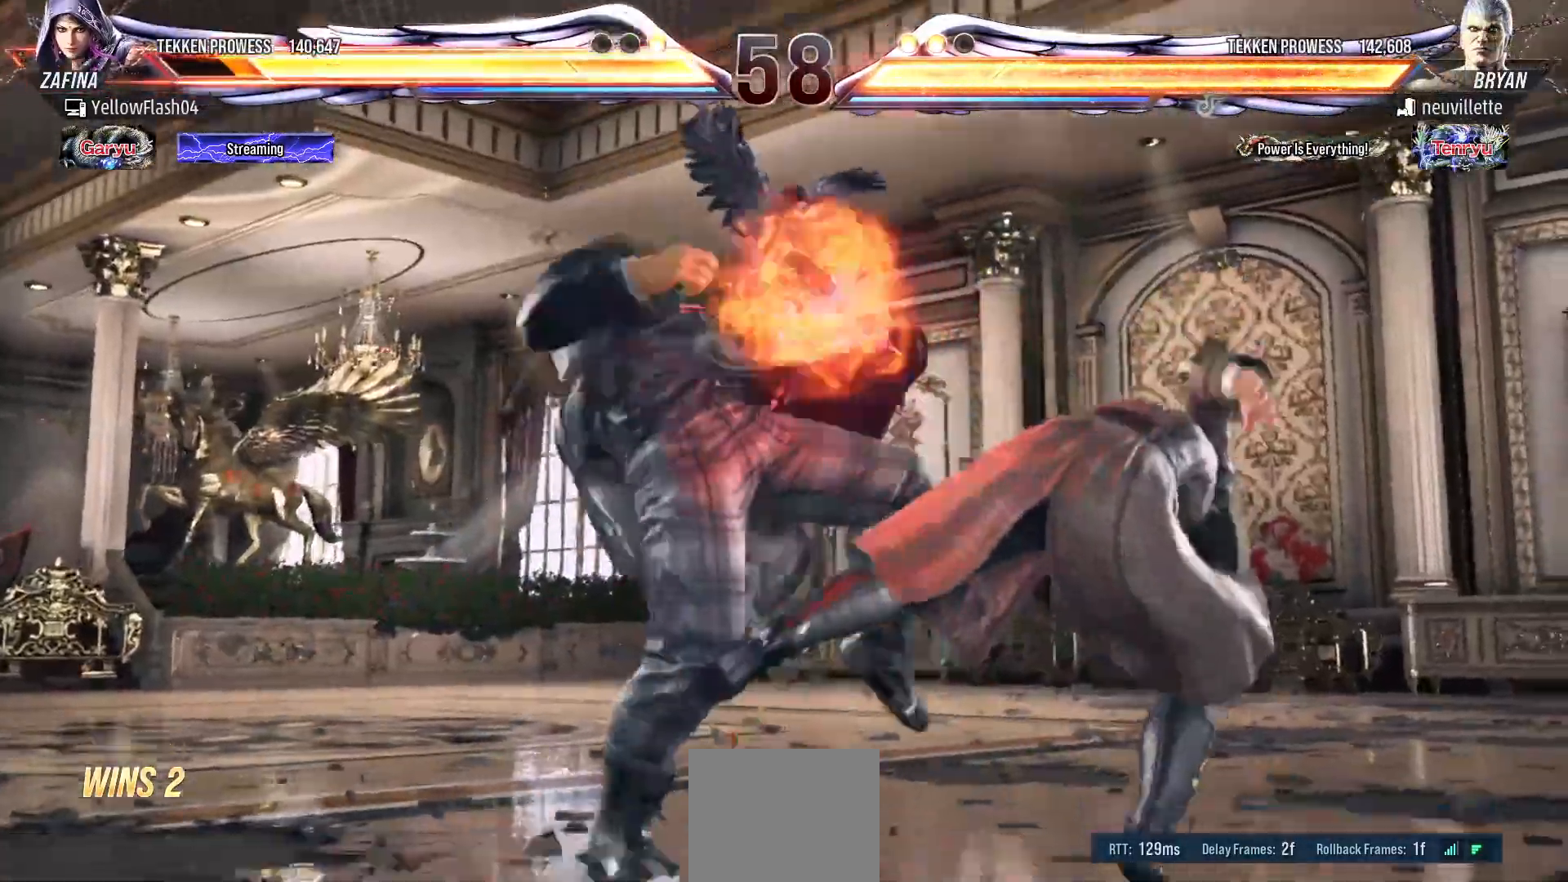
{"buttons": [], "events": [[83, "TRIANGLE", "down"], [150, "SQUARE", "up"], [283, "TRIANGLE", "up"]]}
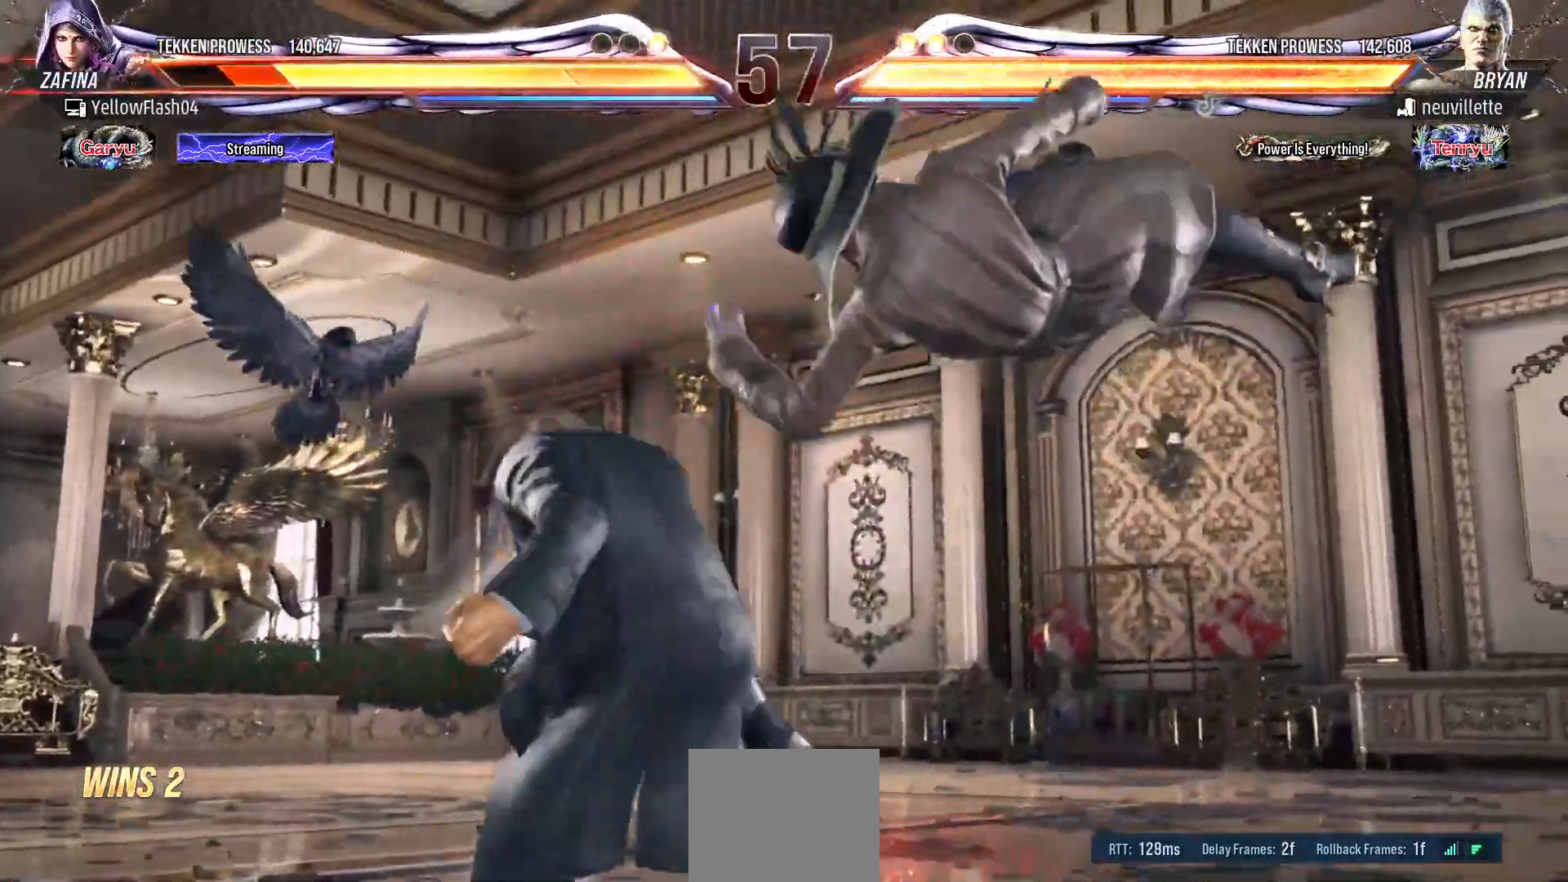
{"buttons": [], "events": []}
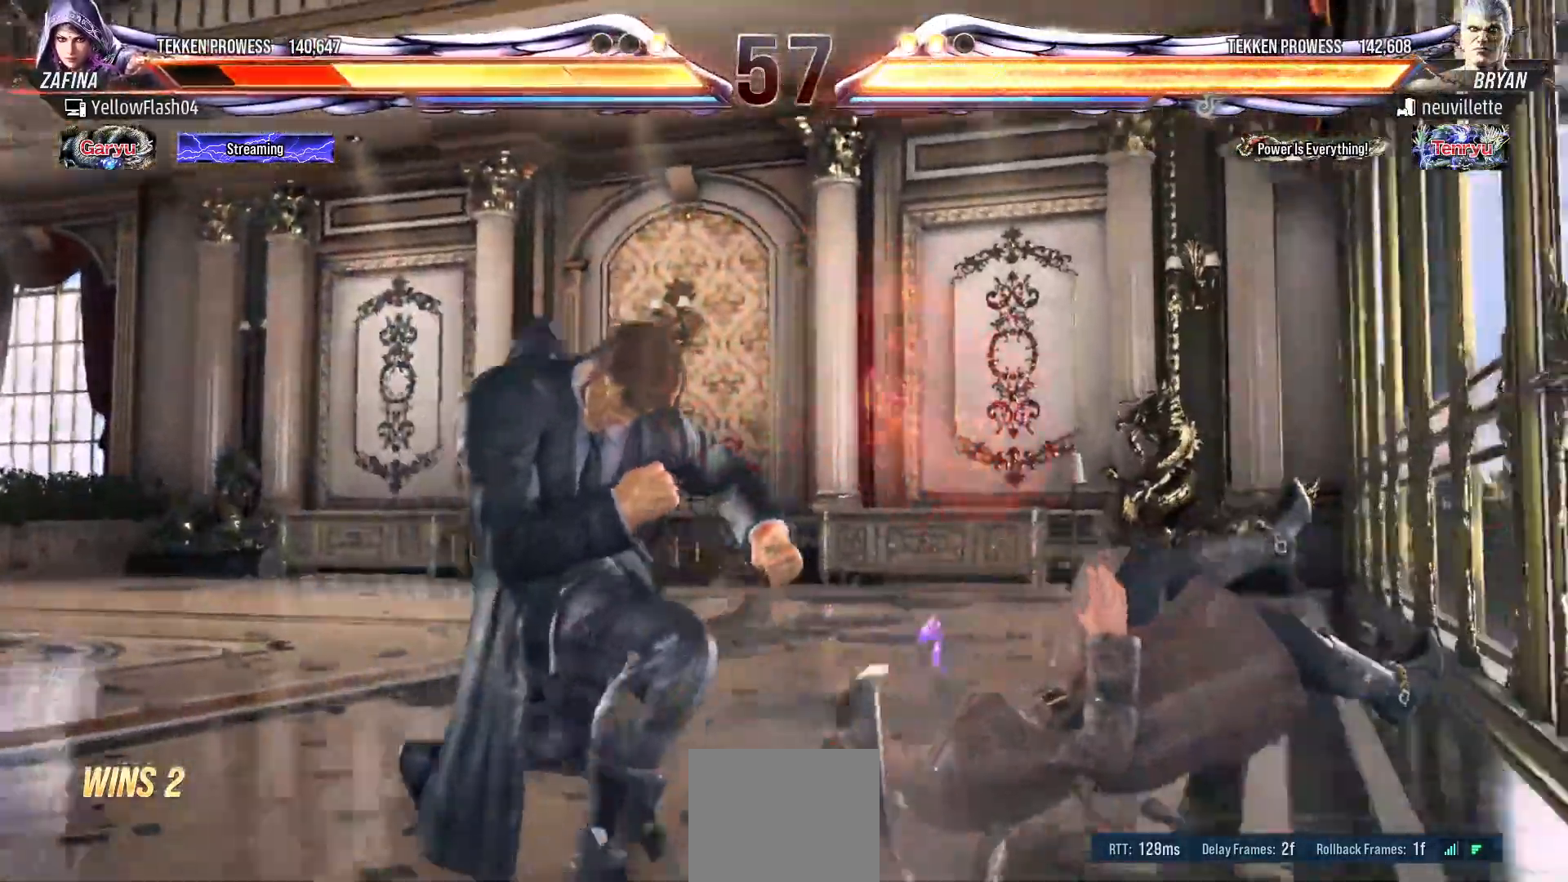
{"buttons": ["CROSS"], "events": [[350, "CROSS", "down"], [450, "CROSS", "up"], [500, "CROSS", "down"]]}
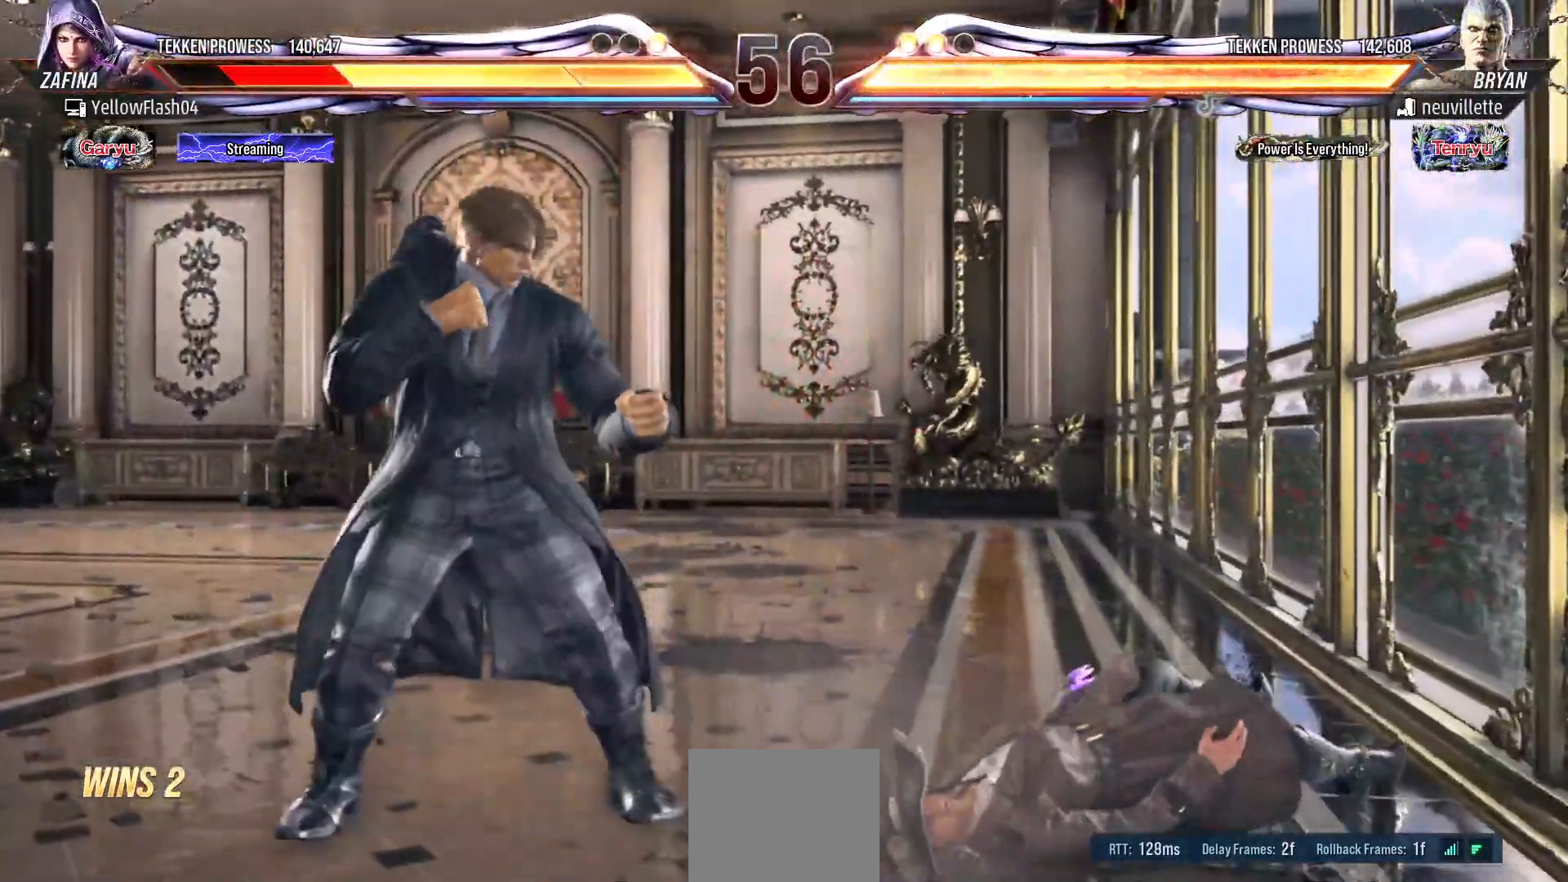
{"buttons": [], "events": [[317, "CROSS", "up"]]}
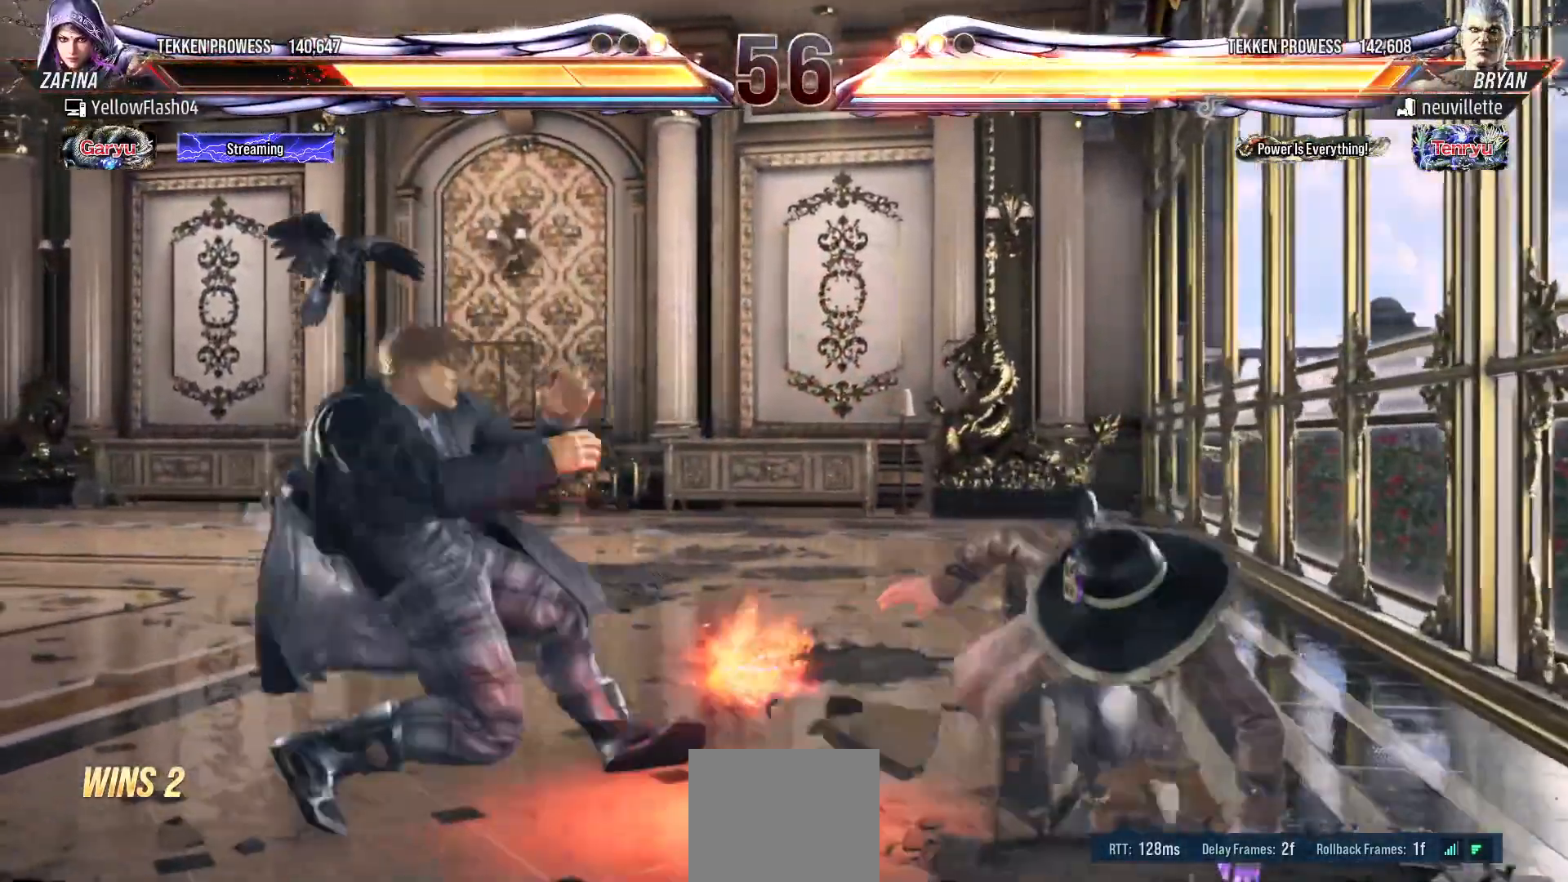
{"buttons": [], "events": [[300, "DPAD_DOWN", "down"], [300, "DPAD_RIGHT", "down"], [333, "CIRCLE", "down"], [450, "CIRCLE", "up"], [467, "DPAD_RIGHT", "up"], [483, "DPAD_DOWN", "up"]]}
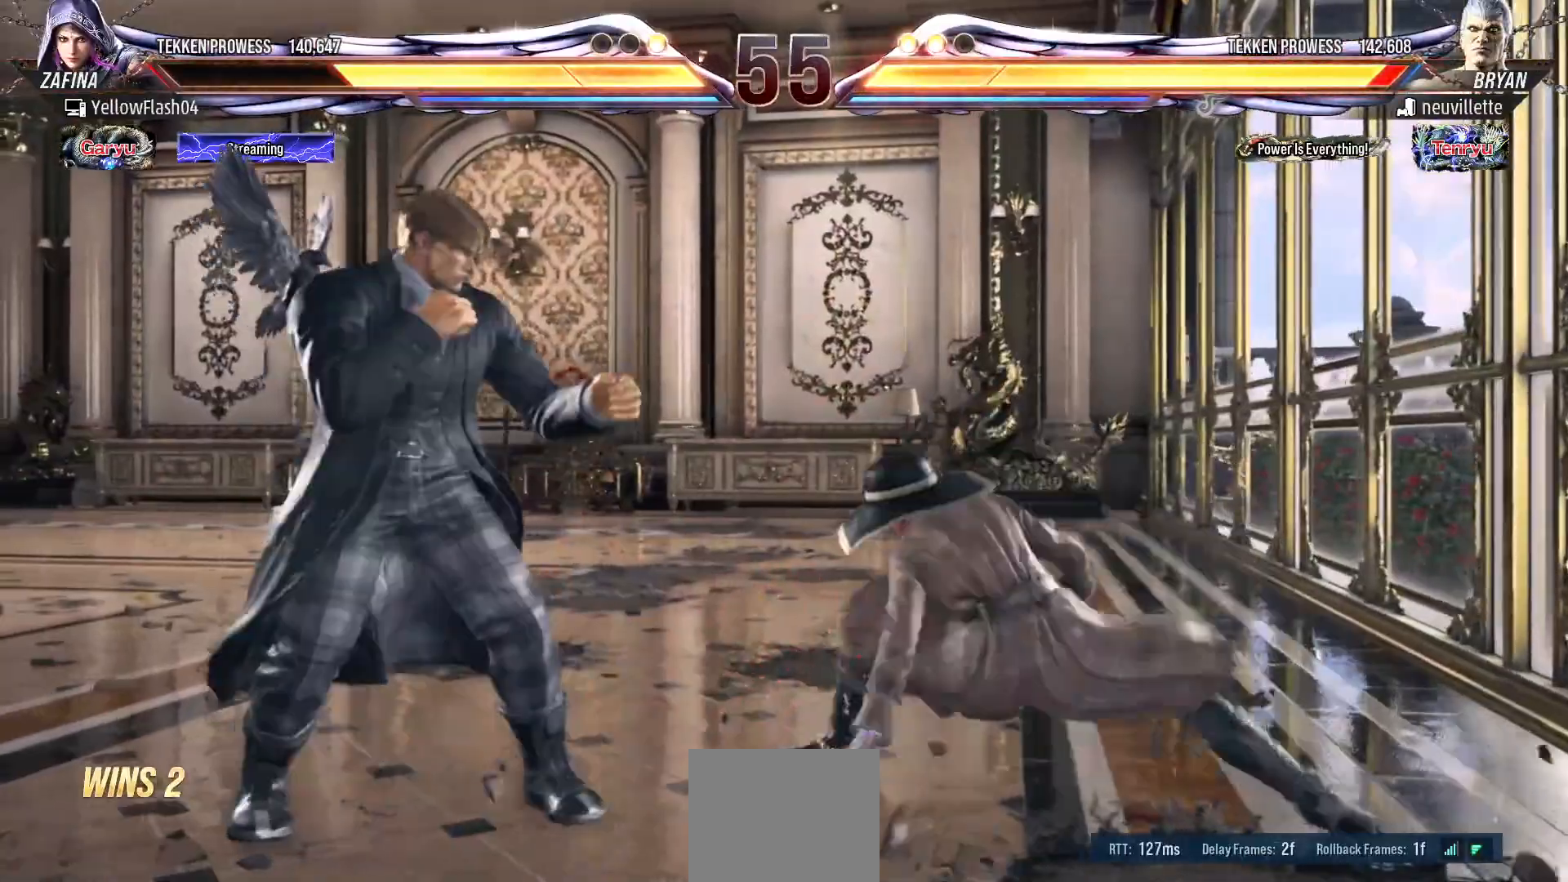
{"buttons": [], "events": [[17, "TRIANGLE", "down"], [100, "TRIANGLE", "up"], [167, "TRIANGLE", "down"], [467, "TRIANGLE", "up"]]}
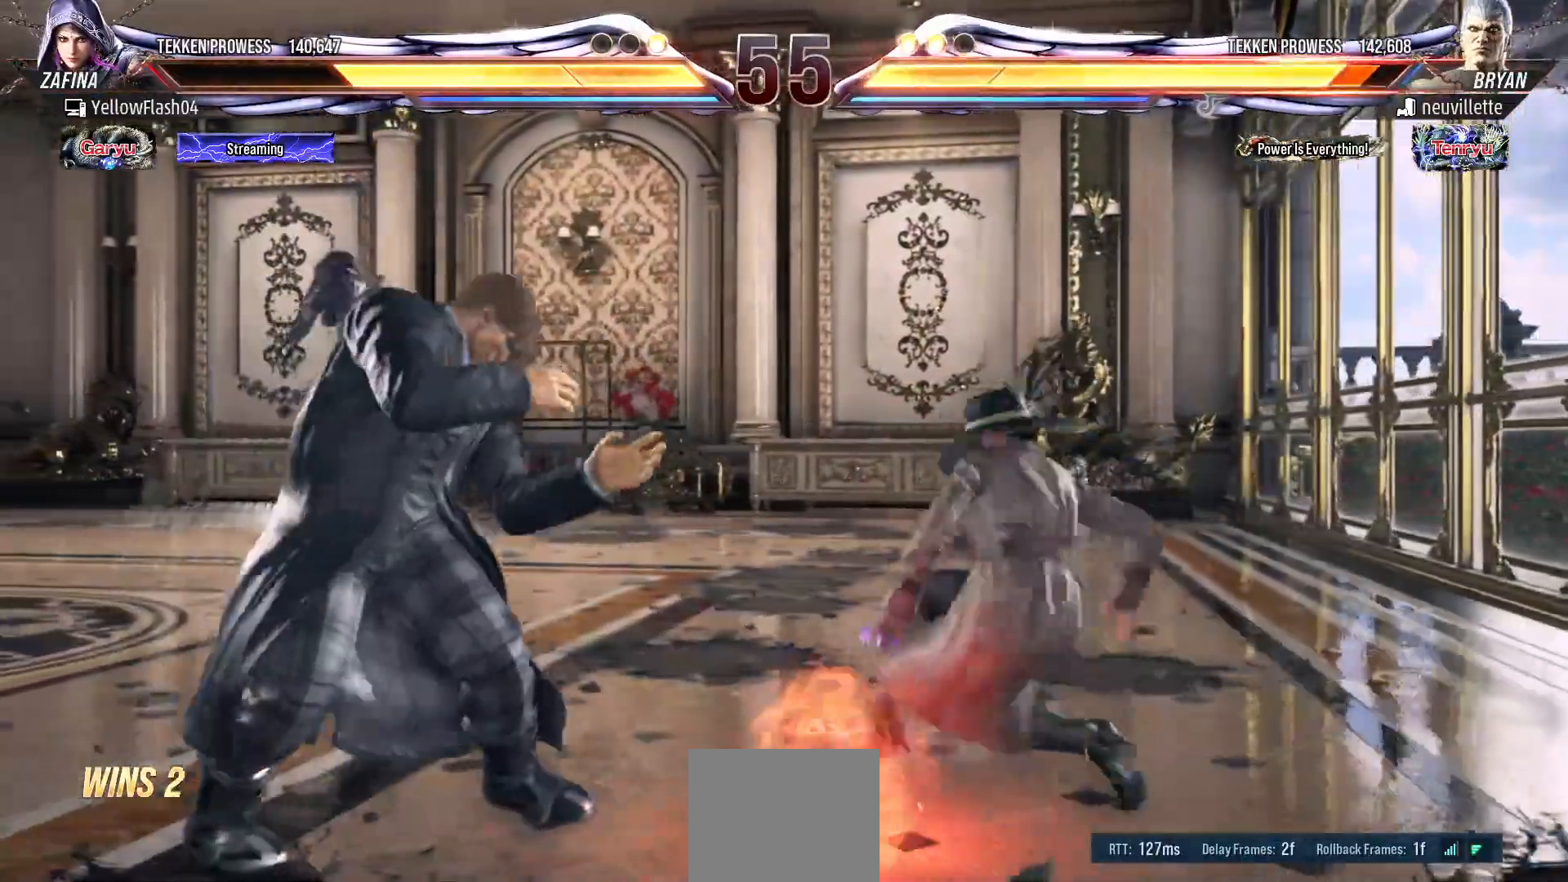
{"buttons": [], "events": []}
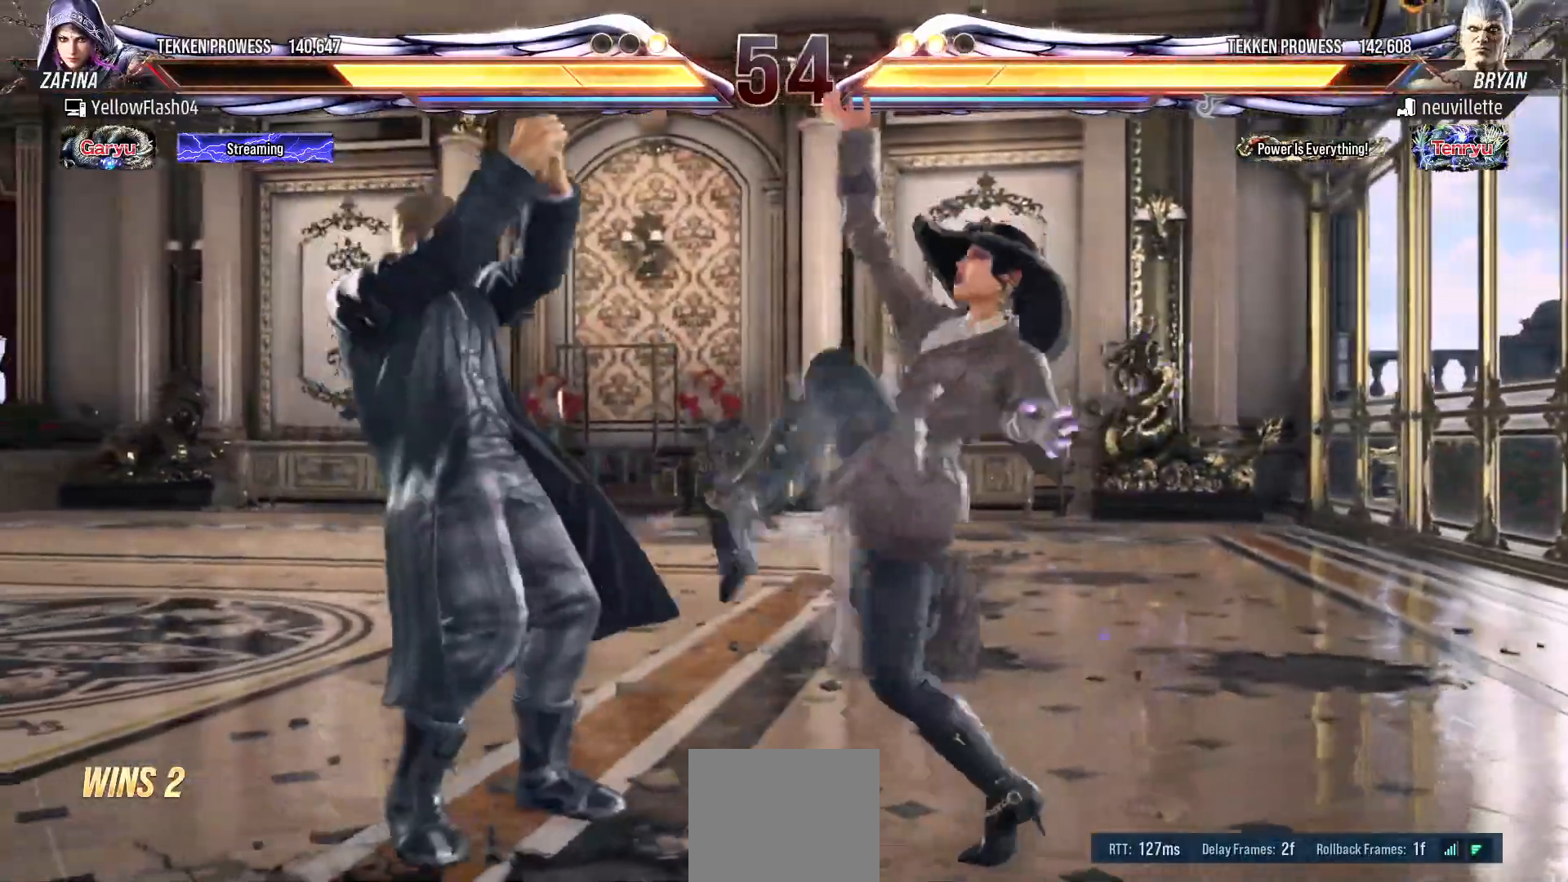
{"buttons": ["DPAD_RIGHT"], "events": [[167, "DPAD_RIGHT", "down"]]}
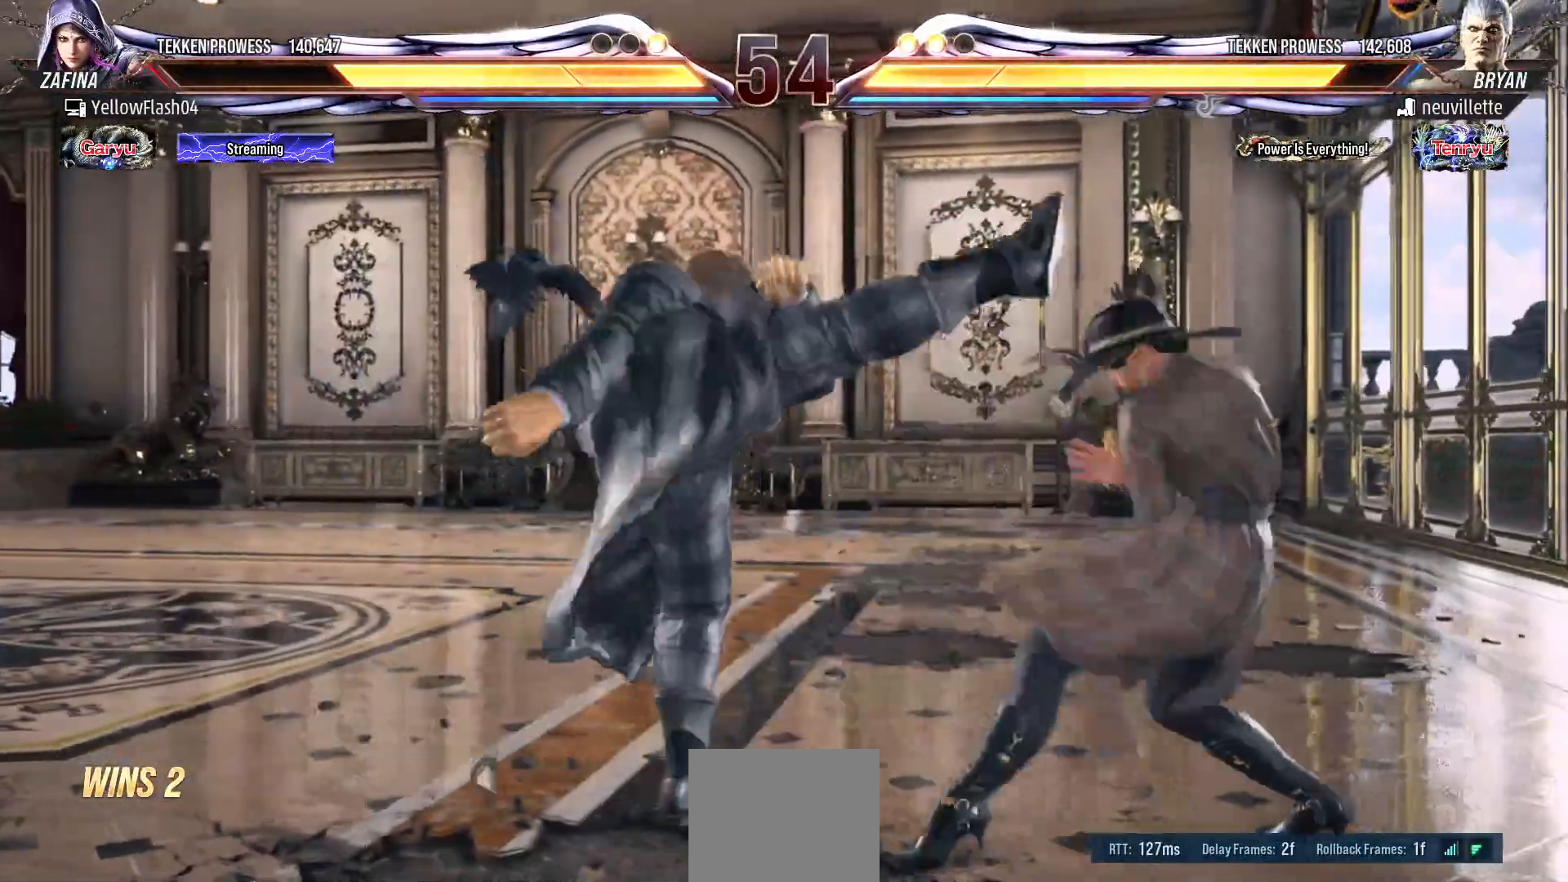
{"buttons": [], "events": [[150, "DPAD_RIGHT", "up"]]}
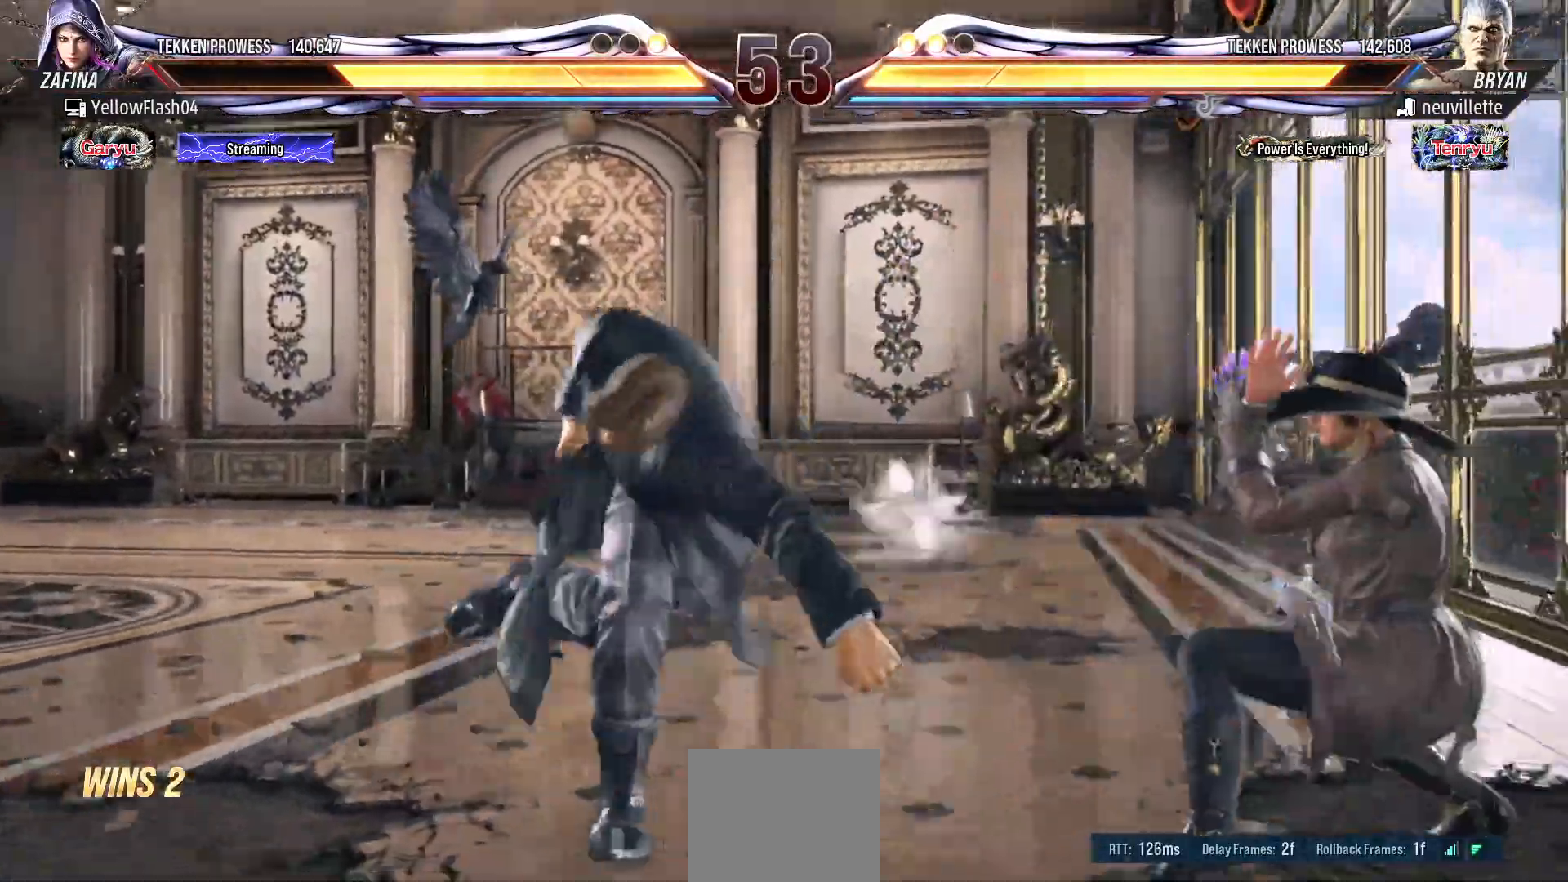
{"buttons": ["SQUARE", "DPAD_DOWN"], "events": [[317, "DPAD_DOWN", "down"], [350, "SQUARE", "down"]]}
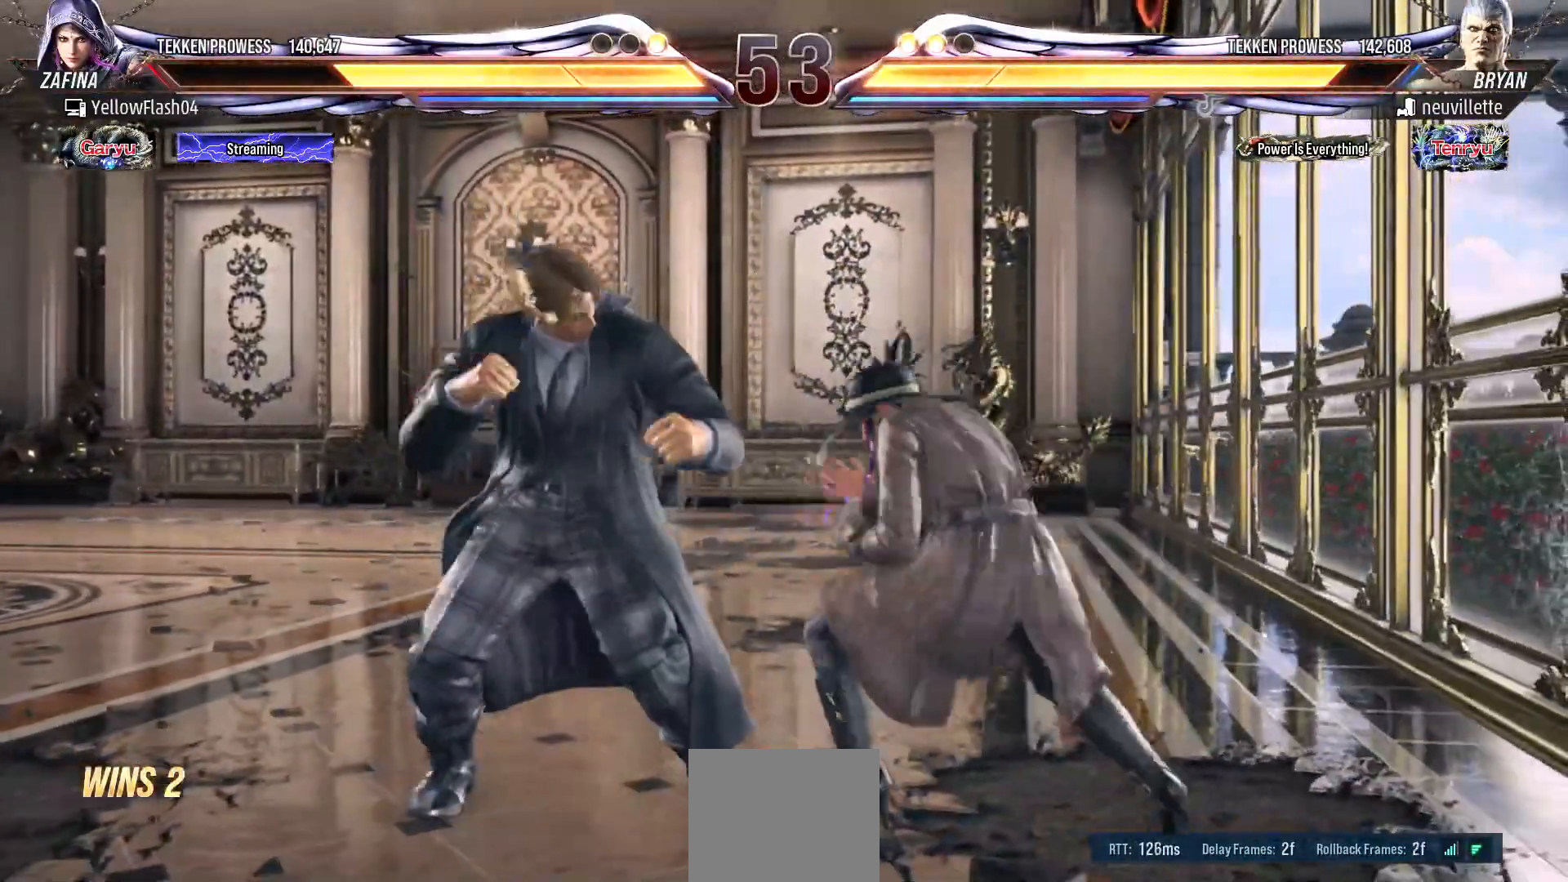
{"buttons": [], "events": [[17, "SQUARE", "up"], [50, "DPAD_DOWN", "up"], [350, "SQUARE", "down"], [500, "SQUARE", "up"]]}
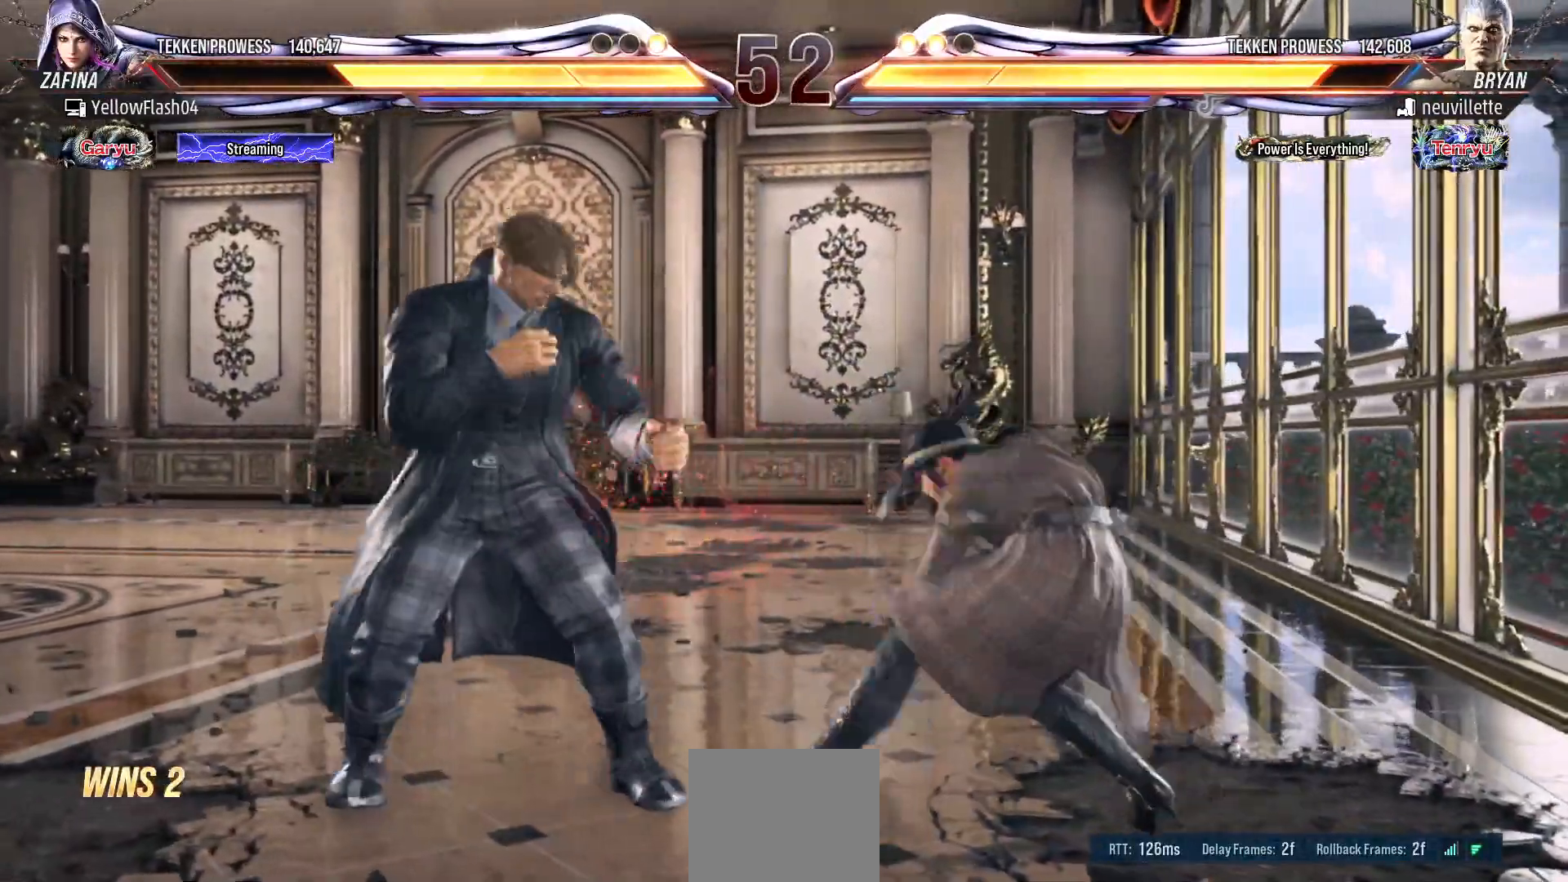
{"buttons": [], "events": [[17, "SQUARE", "down"], [233, "SQUARE", "up"]]}
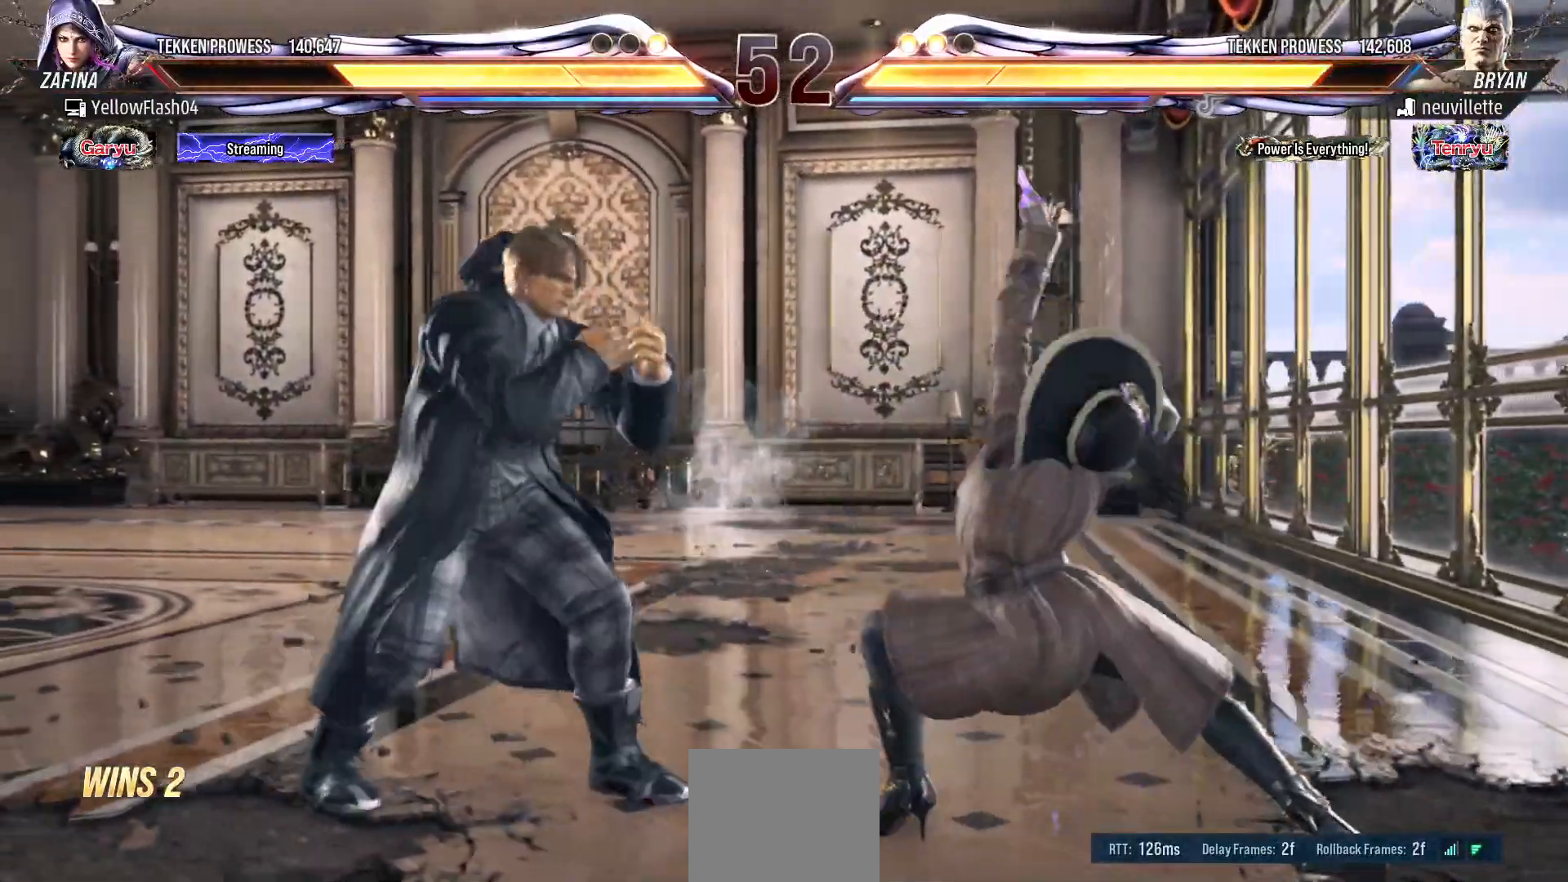
{"buttons": [], "events": [[100, "DPAD_RIGHT", "down"], [150, "DPAD_RIGHT", "up"], [233, "DPAD_RIGHT", "down"], [467, "DPAD_RIGHT", "up"]]}
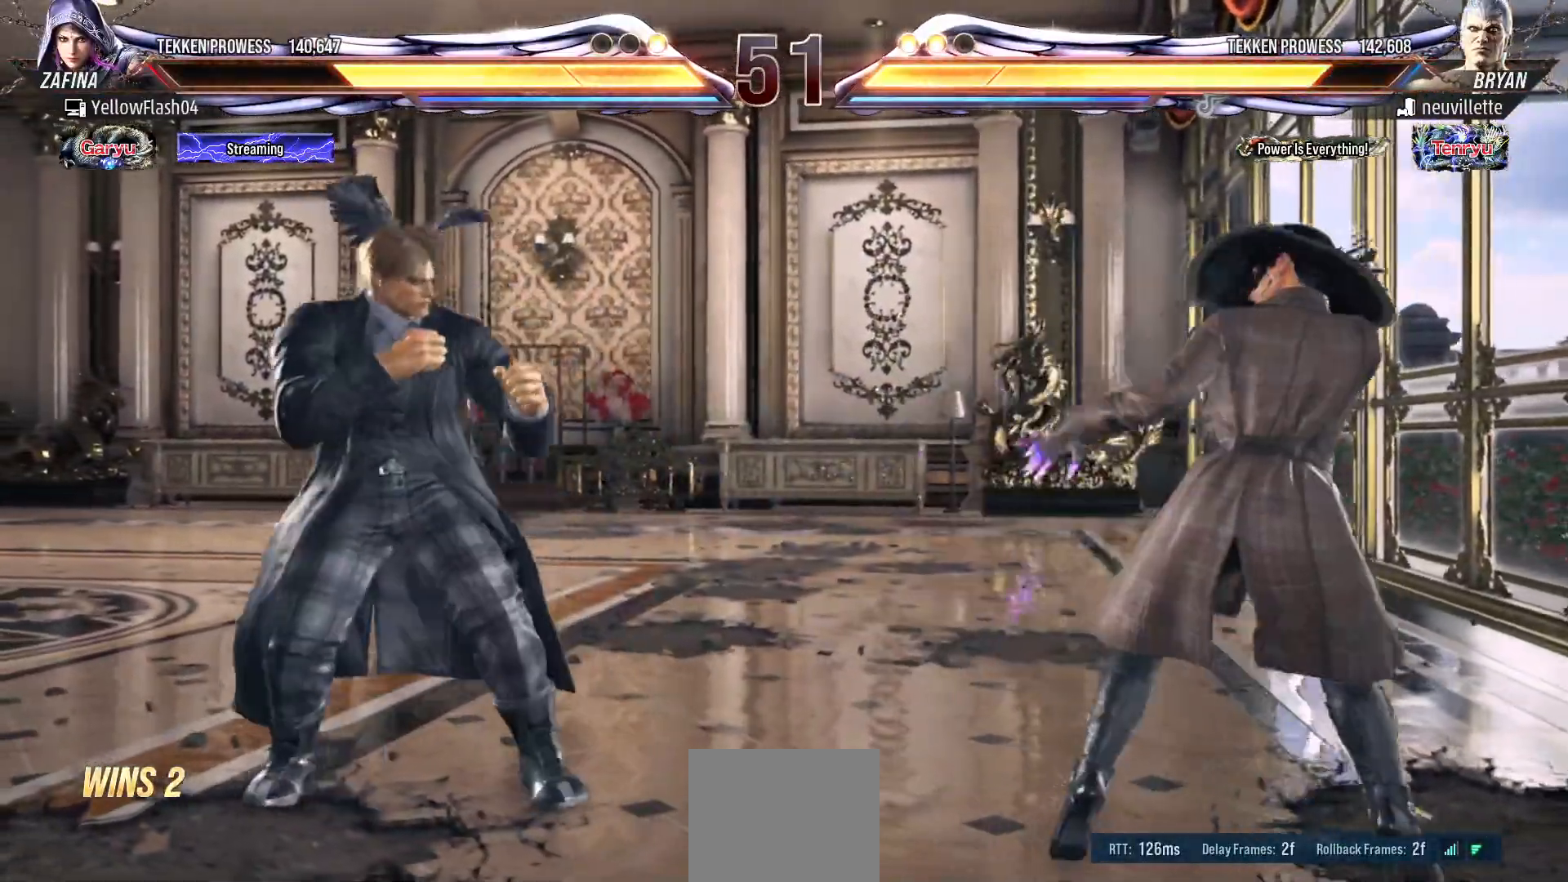
{"buttons": [], "events": [[50, "DPAD_RIGHT", "down"], [133, "DPAD_RIGHT", "up"], [217, "DPAD_RIGHT", "down"], [333, "DPAD_RIGHT", "up"]]}
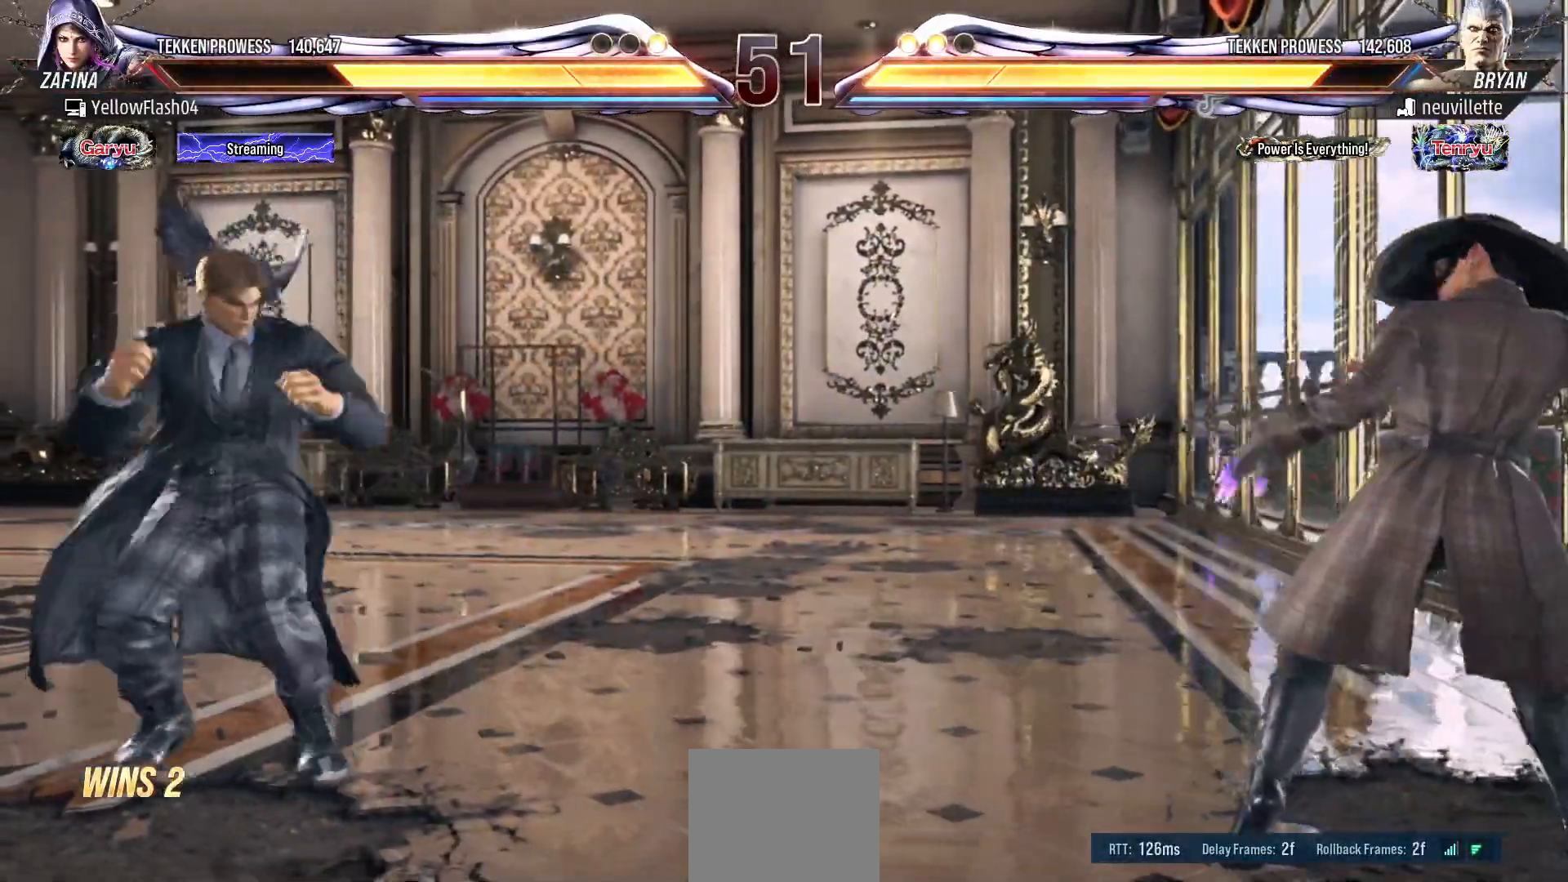
{"buttons": [], "events": [[33, "DPAD_LEFT", "down"], [100, "DPAD_LEFT", "up"], [167, "DPAD_LEFT", "down"], [267, "CIRCLE", "down"], [383, "DPAD_LEFT", "up"], [400, "CIRCLE", "up"]]}
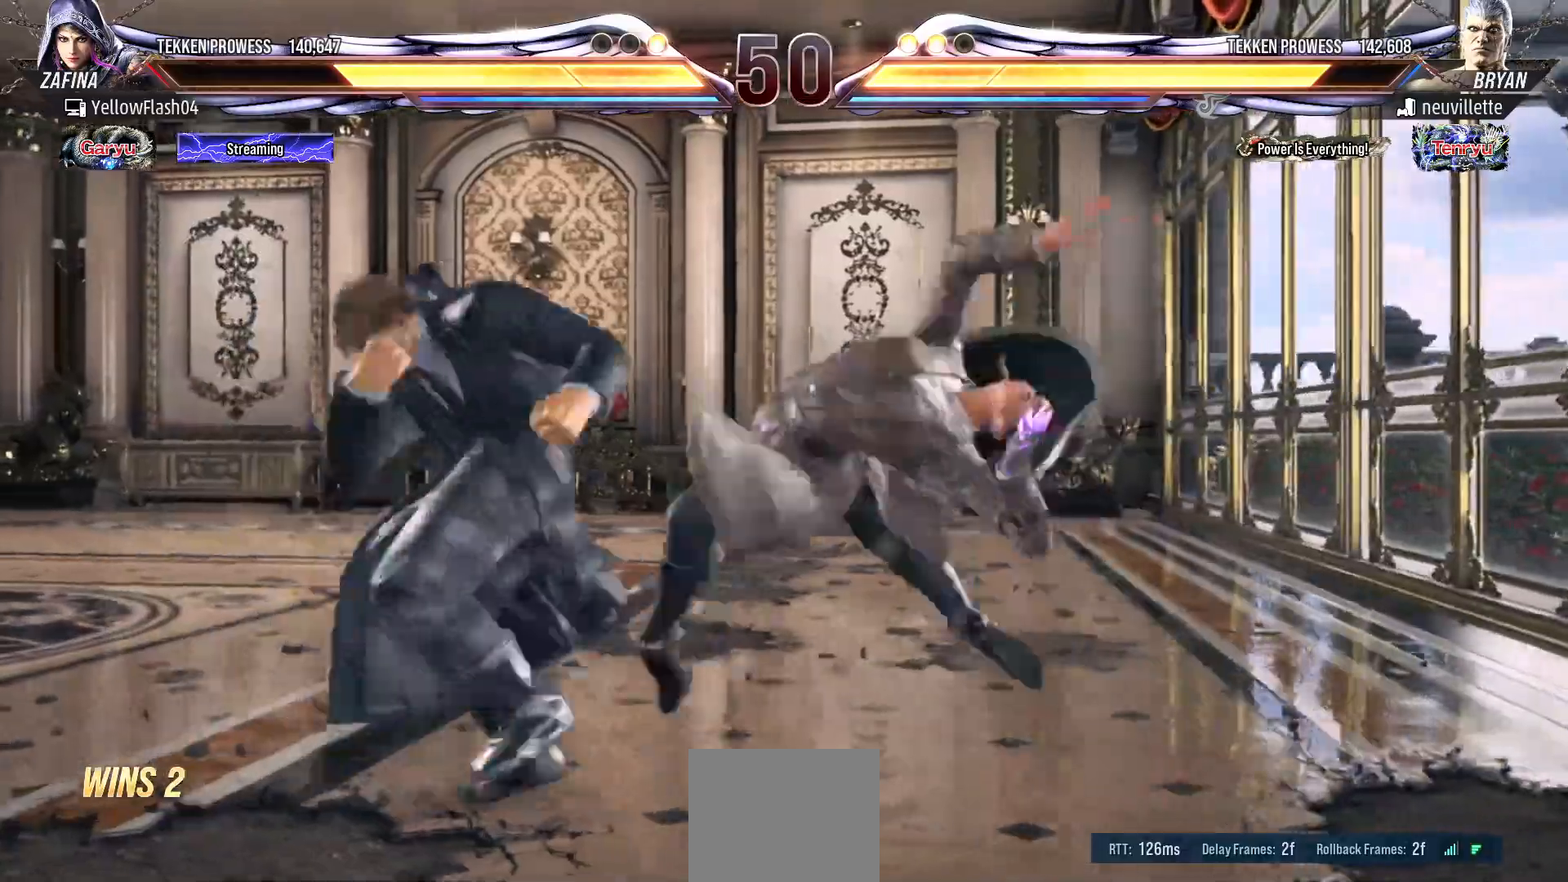
{"buttons": [], "events": []}
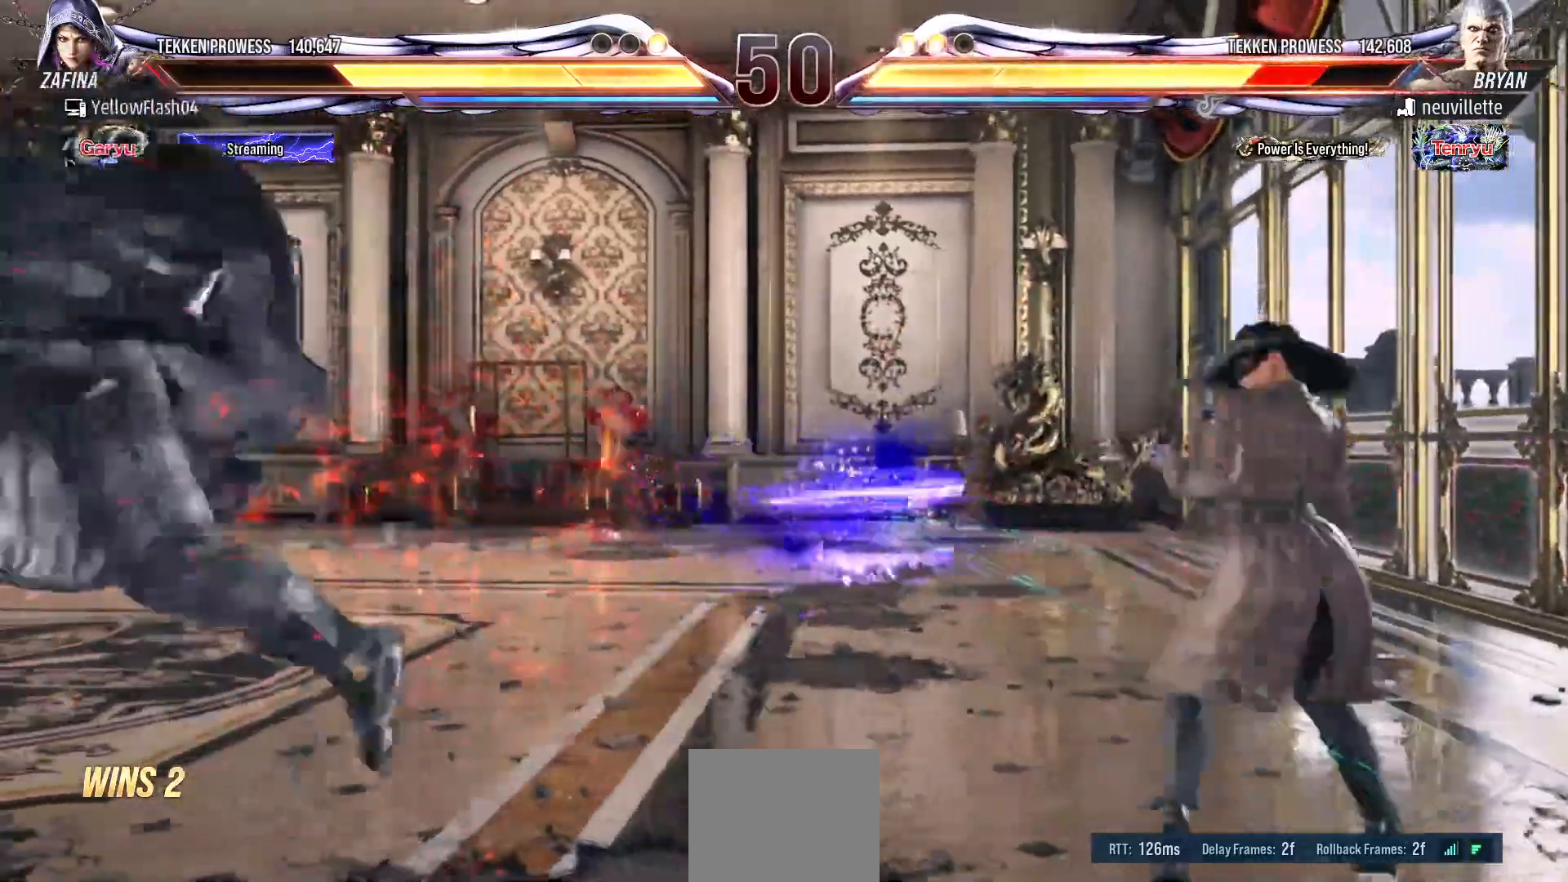
{"buttons": ["DPAD_DOWN"], "events": [[17, "DPAD_DOWN", "down"], [117, "DPAD_DOWN", "up"], [183, "DPAD_DOWN", "down"]]}
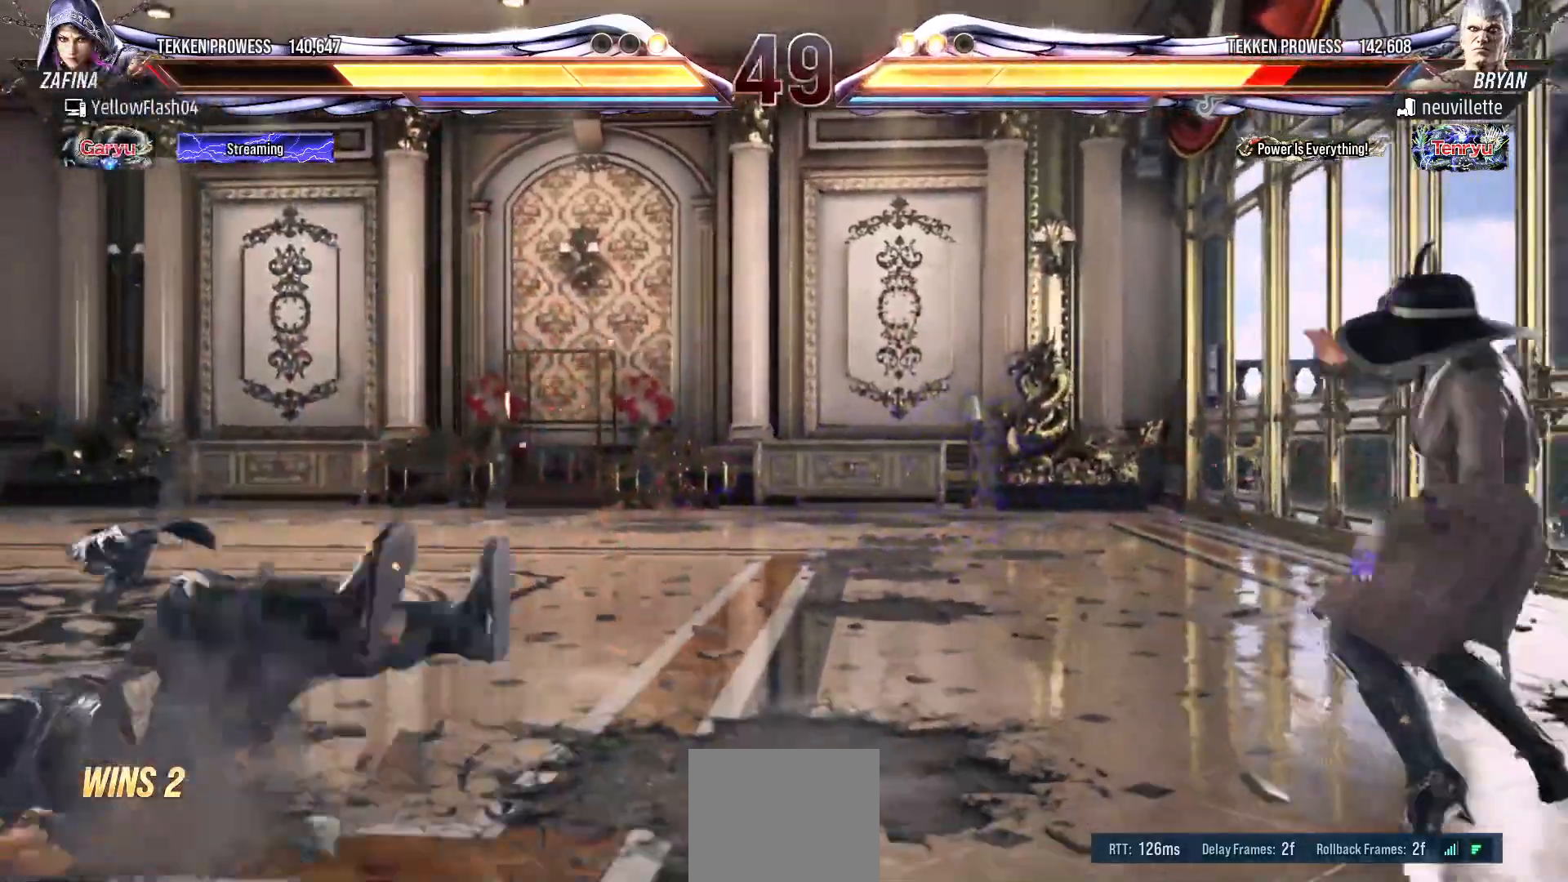
{"buttons": [], "events": [[17, "DPAD_DOWN", "up"], [133, "DPAD_RIGHT", "down"], [150, "DPAD_RIGHT", "up"], [233, "DPAD_RIGHT", "down"], [333, "DPAD_RIGHT", "up"]]}
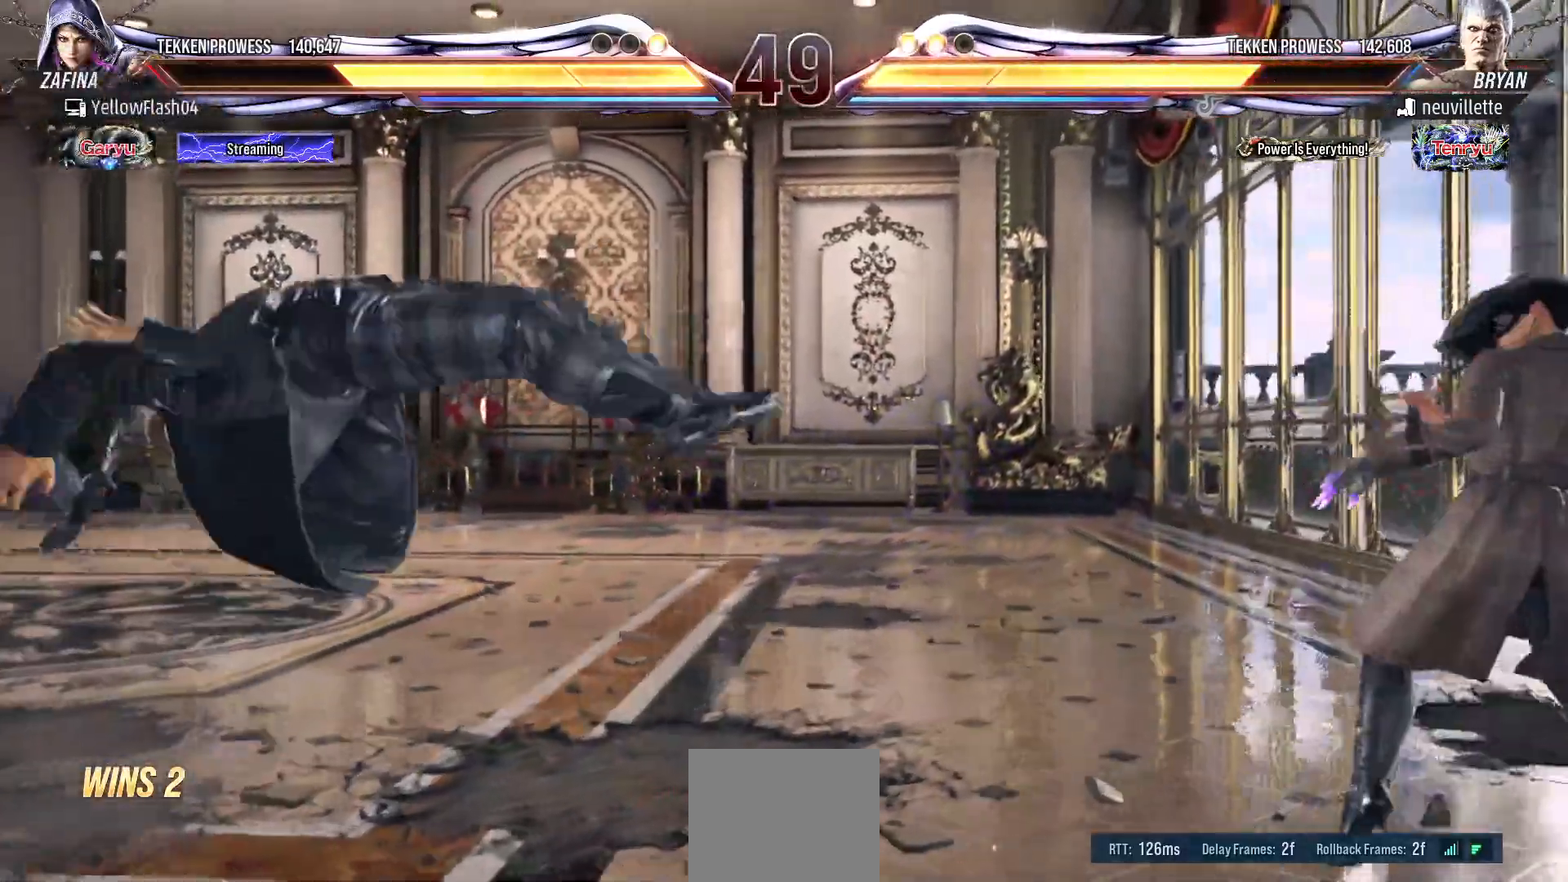
{"buttons": ["SQUARE"], "events": [[50, "DPAD_LEFT", "down"], [83, "DPAD_LEFT", "up"], [183, "DPAD_LEFT", "down"], [383, "DPAD_LEFT", "up"], [400, "SQUARE", "down"]]}
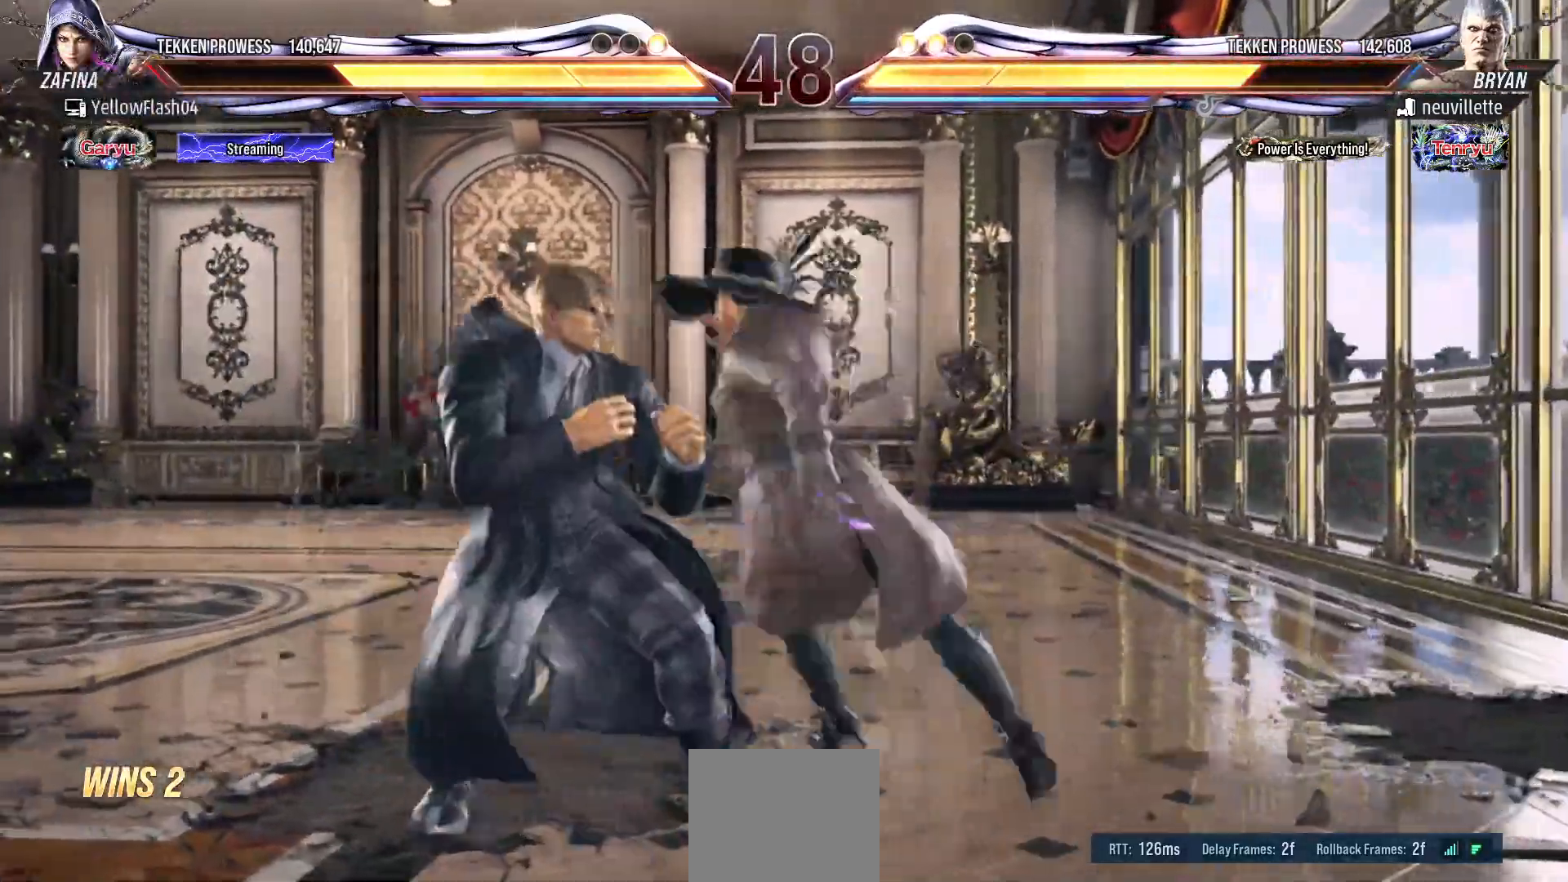
{"buttons": [], "events": [[33, "SQUARE", "up"], [333, "DPAD_LEFT", "down"], [333, "DPAD_UP", "down"], [367, "SQUARE", "down"], [367, "TRIANGLE", "down"], [467, "DPAD_LEFT", "up"], [467, "SQUARE", "up"], [483, "DPAD_UP", "up"], [483, "TRIANGLE", "up"]]}
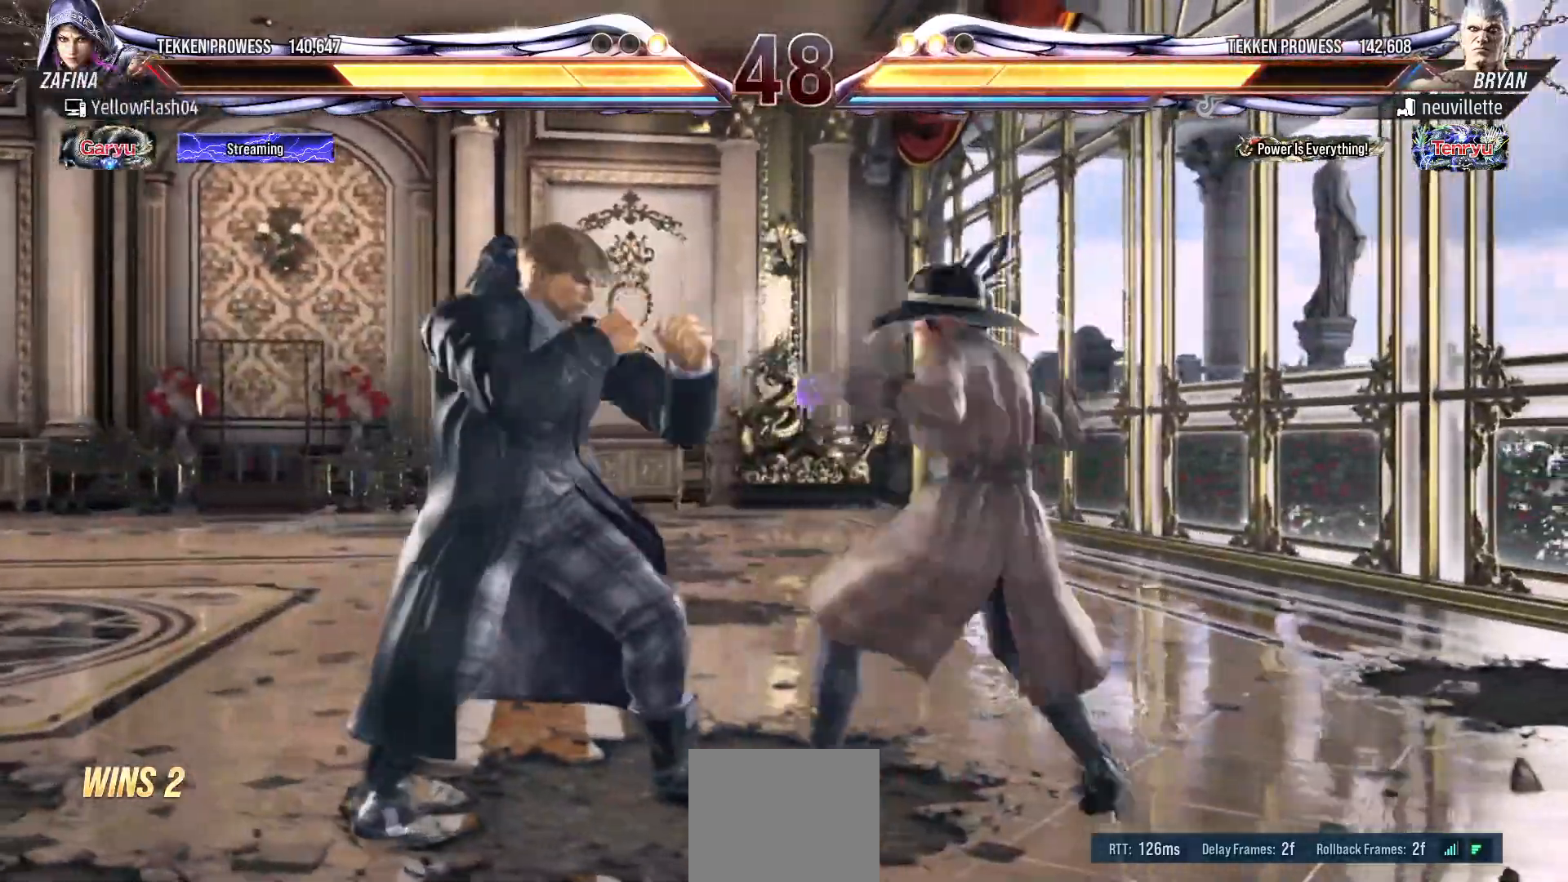
{"buttons": [], "events": []}
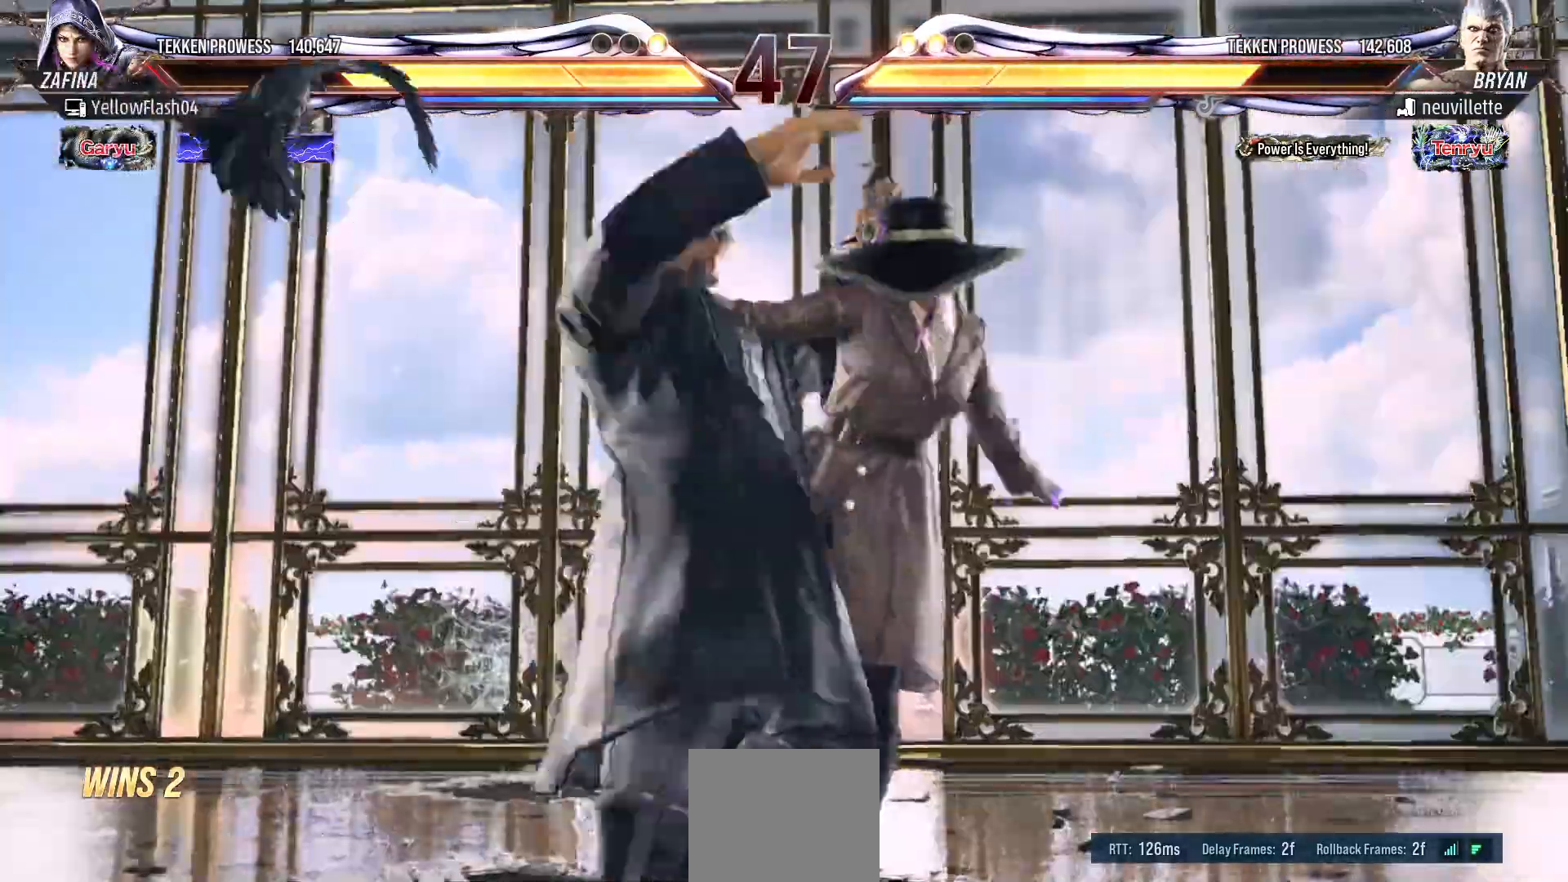
{"buttons": [], "events": []}
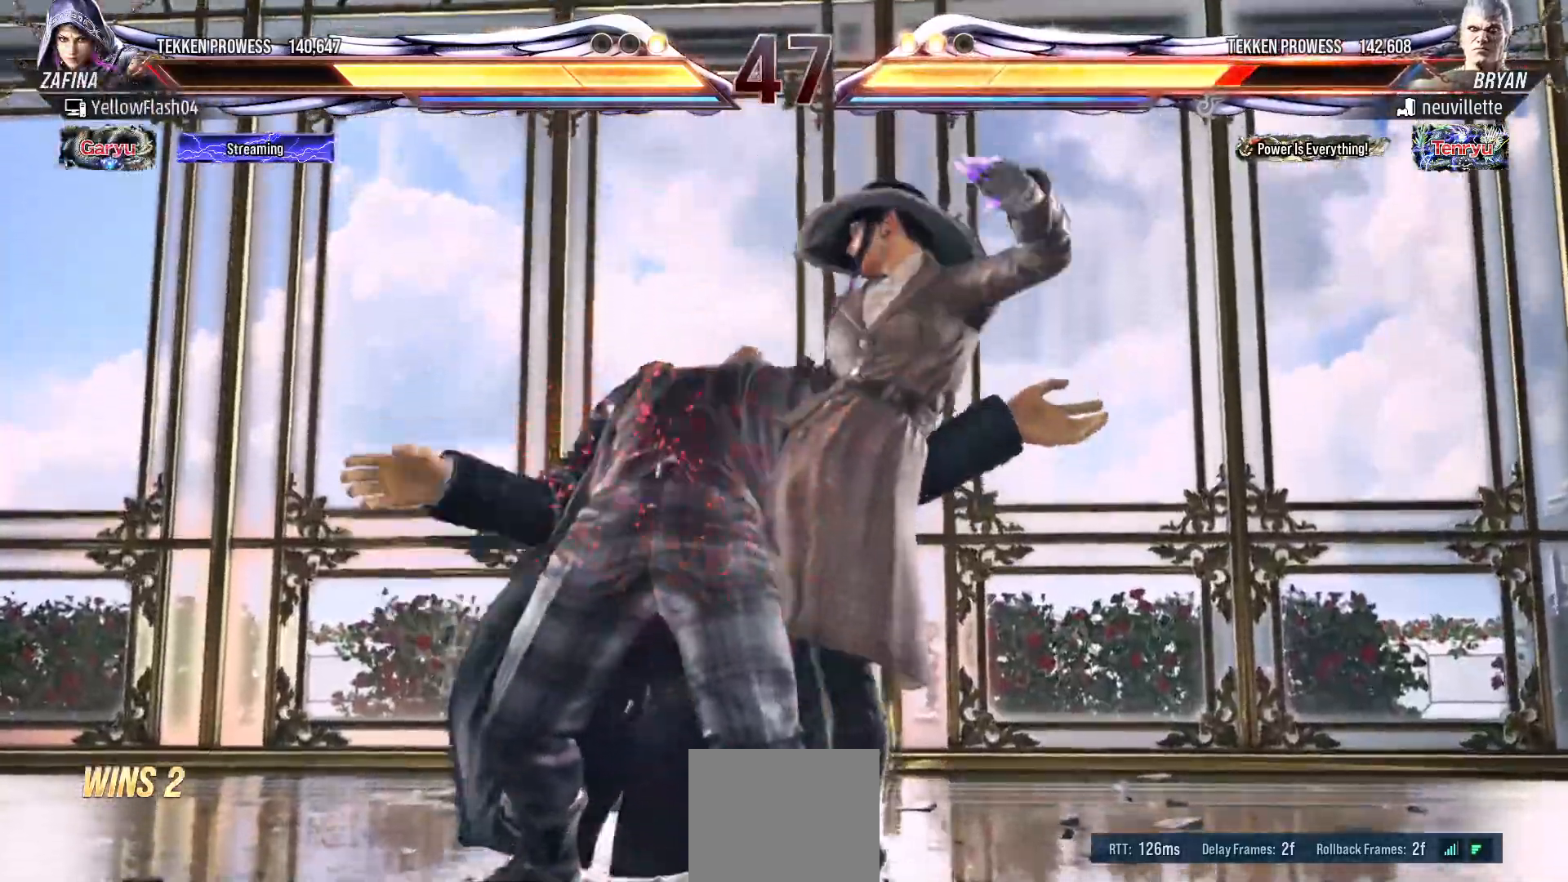
{"buttons": [], "events": []}
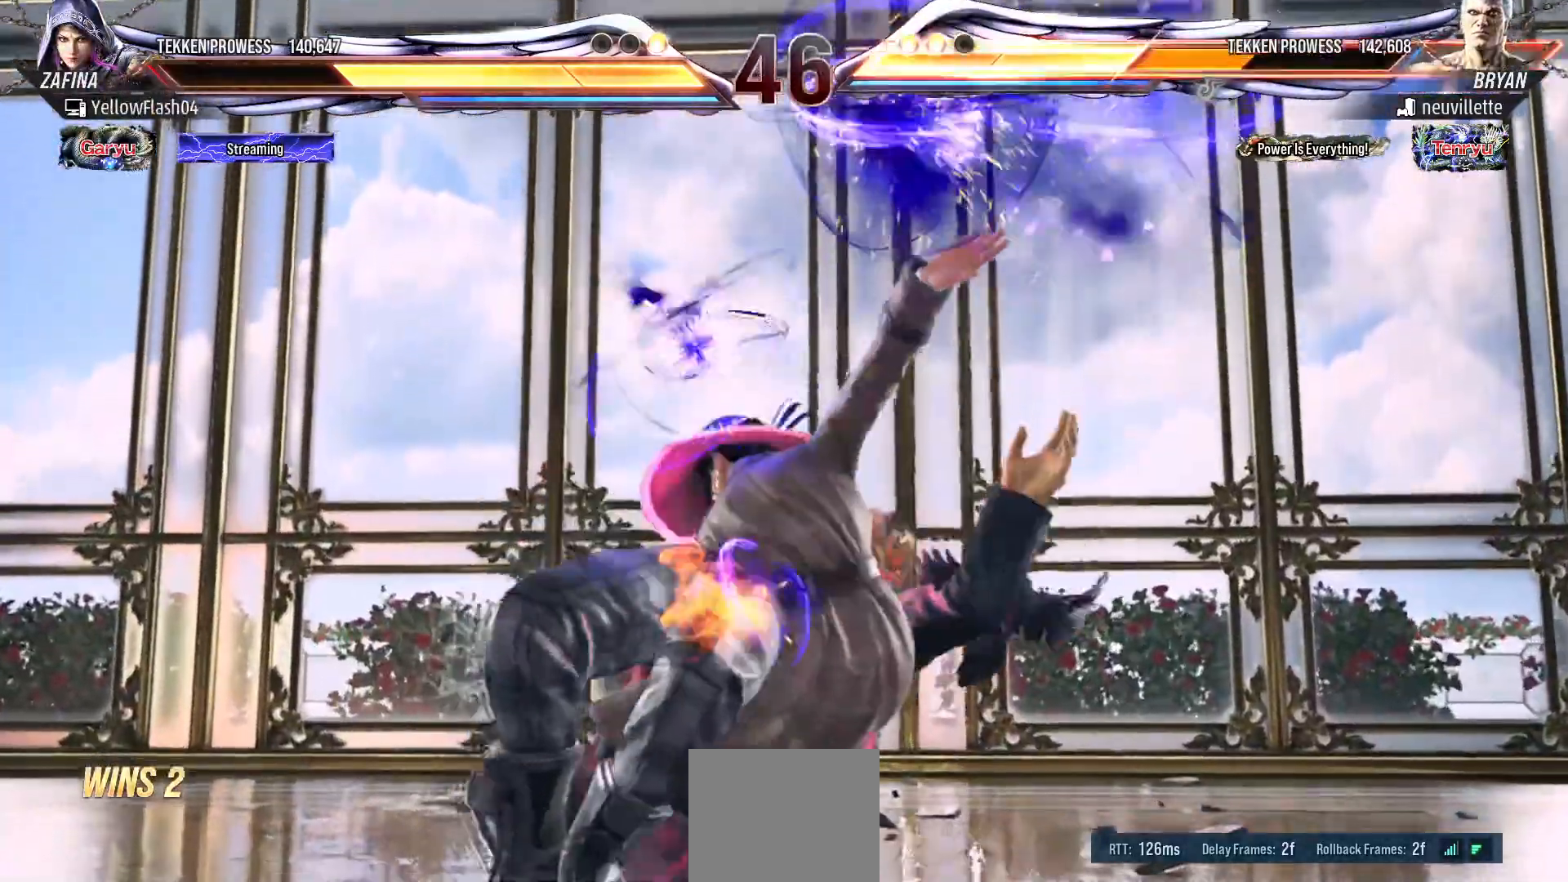
{"buttons": [], "events": []}
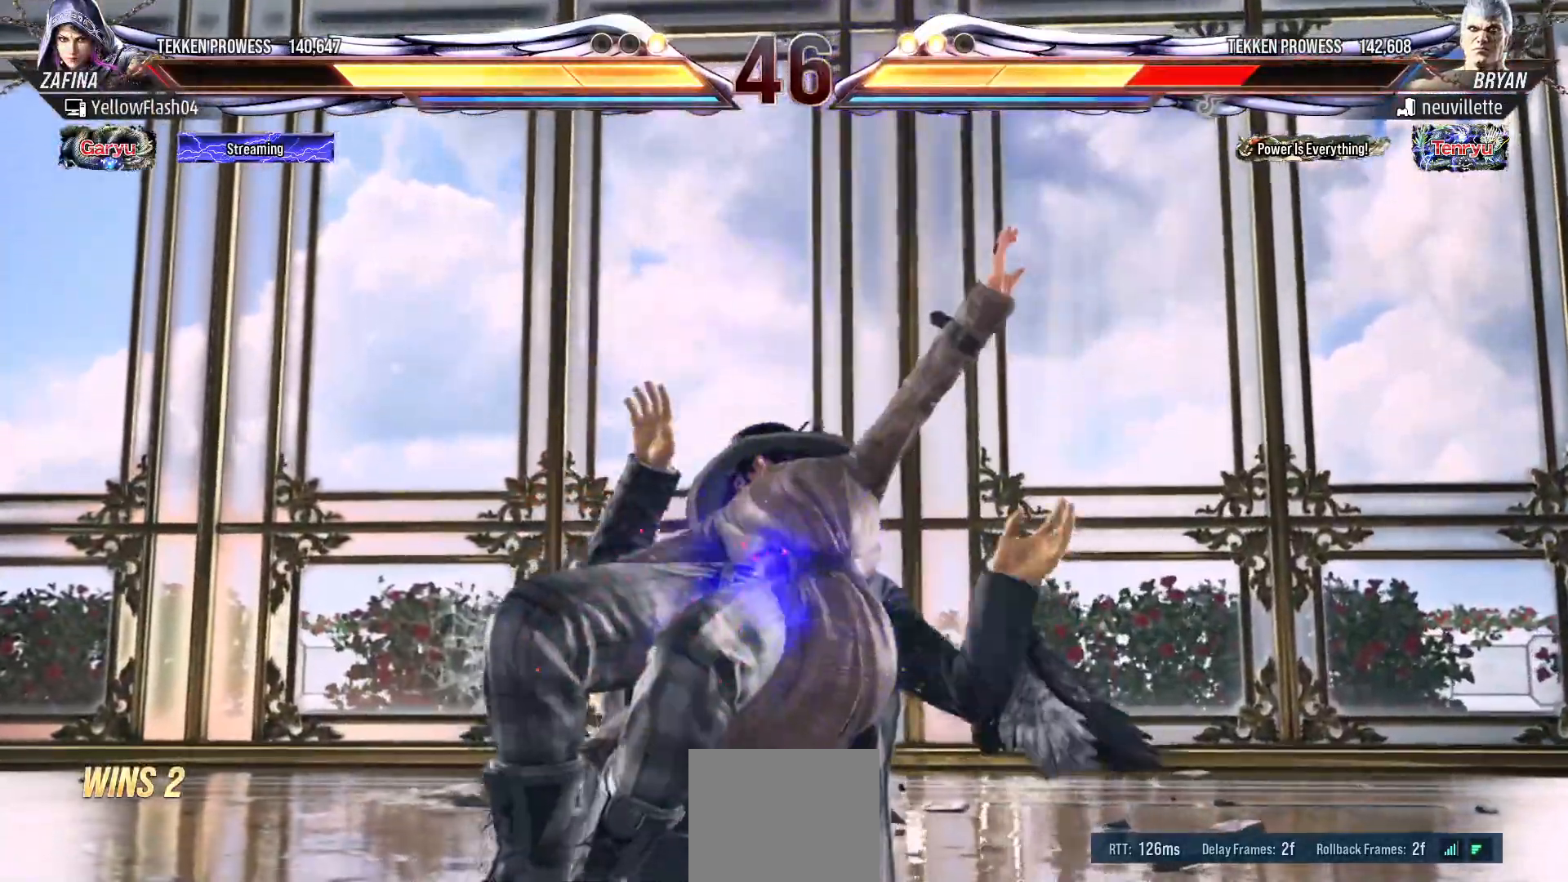
{"buttons": [], "events": []}
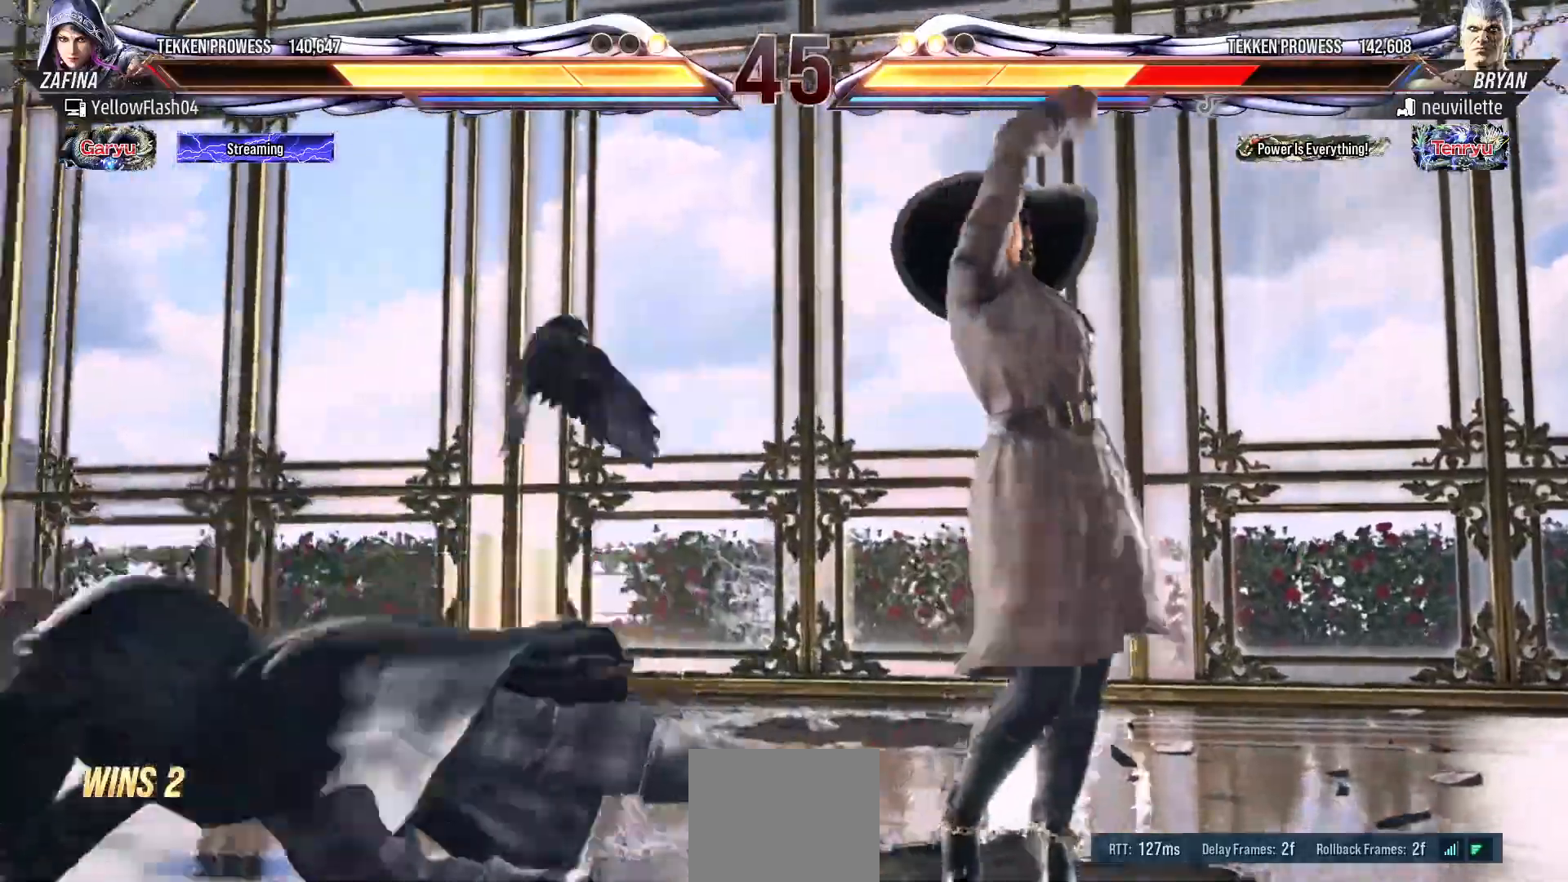
{"buttons": [], "events": []}
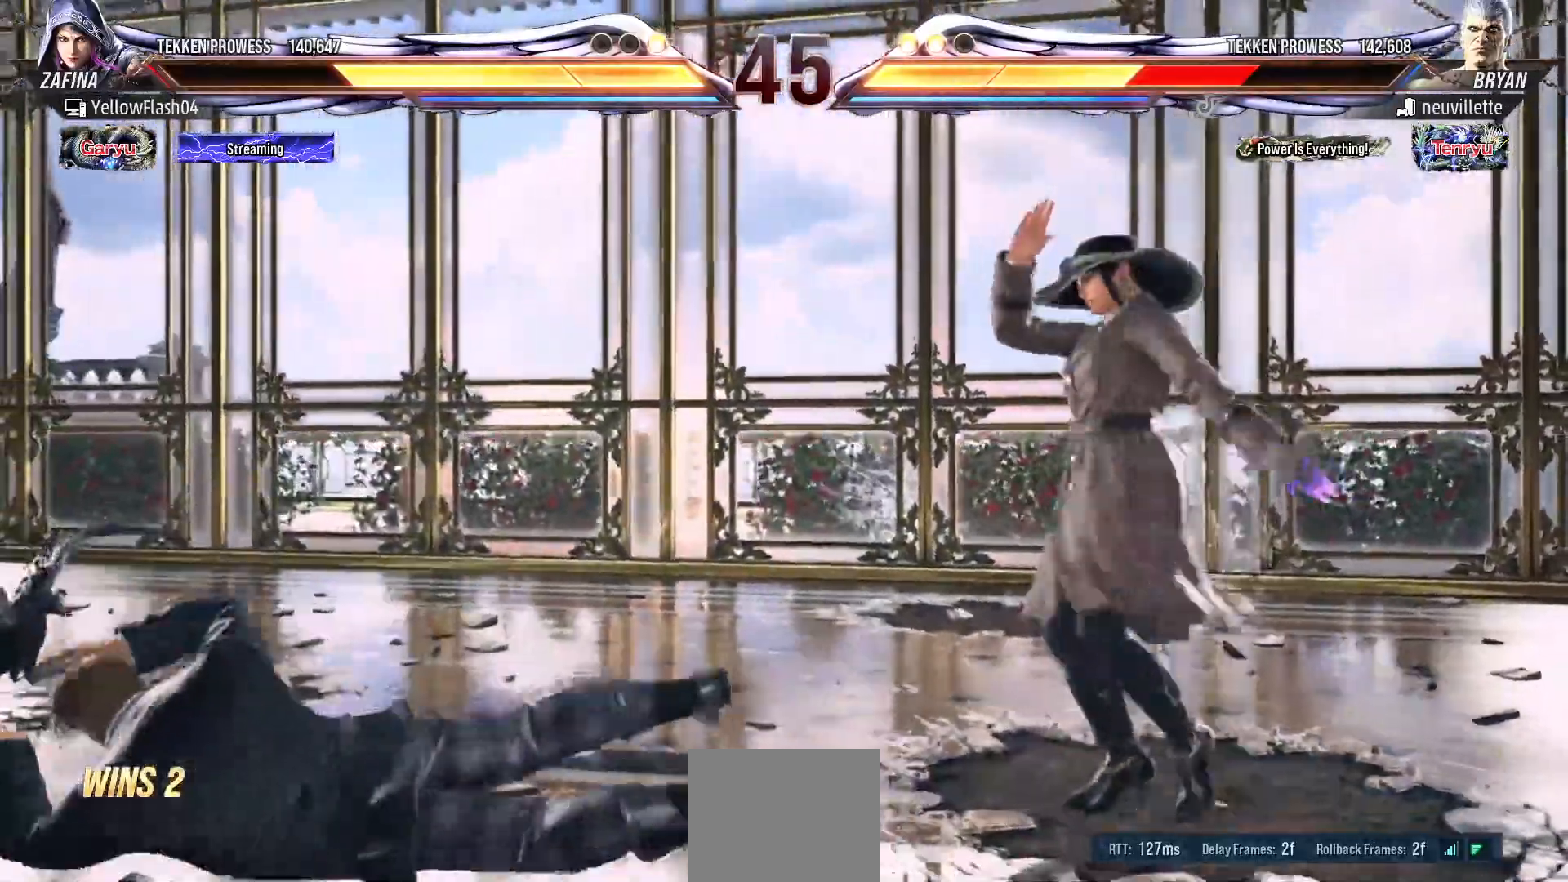
{"buttons": ["DPAD_LEFT"], "events": [[100, "DPAD_LEFT", "down"], [150, "DPAD_LEFT", "up"], [200, "DPAD_LEFT", "down"], [300, "CIRCLE", "down"], [433, "CIRCLE", "up"]]}